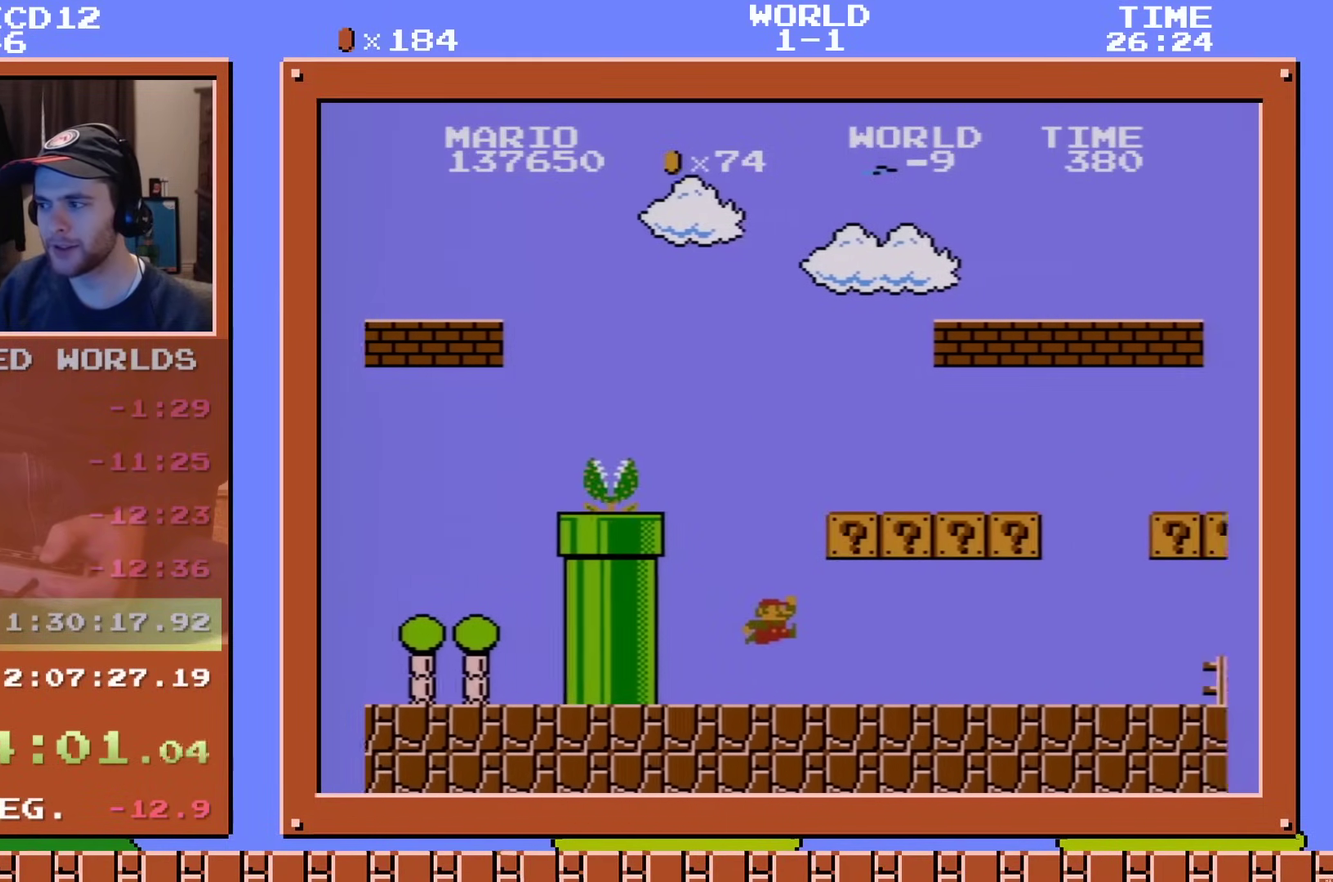
Gameplay with a controller (Nintendo layout); each line is a JSON object with the inputs held at the frame after it (dt_ms = milliseconds from this image to that frame). "events" lists button and stick changes between this image and that frame as [ms after this image, input, new state], when the widget could be followed in between. Not read: L3 R3.
{"dt_ms": 501, "buttons": ["A", "B", "DPAD_RIGHT"], "events": [[451, "A", "down"]]}
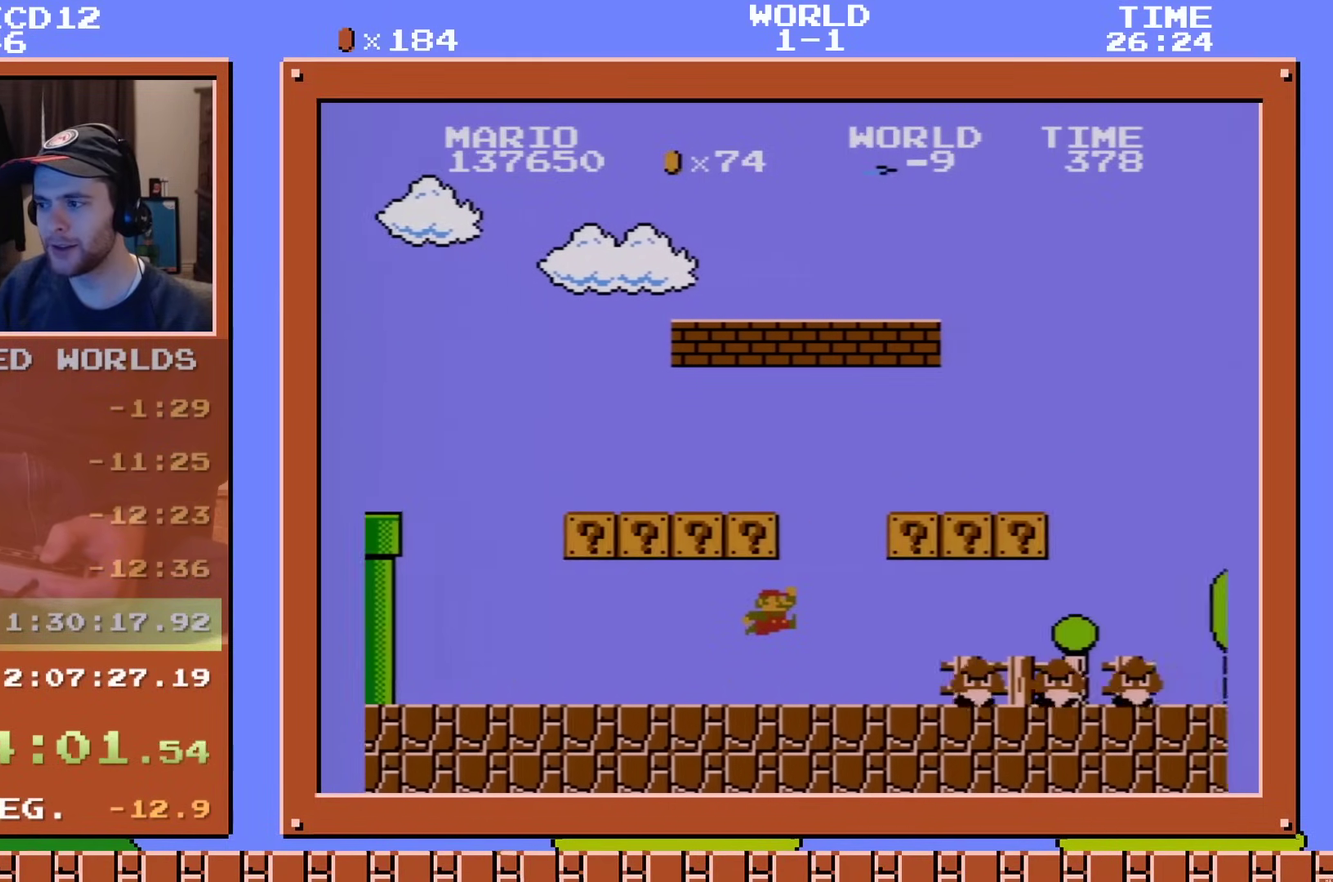
{"dt_ms": 500, "buttons": ["A", "B", "DPAD_RIGHT"], "events": [[166, "A", "up"], [433, "A", "down"]]}
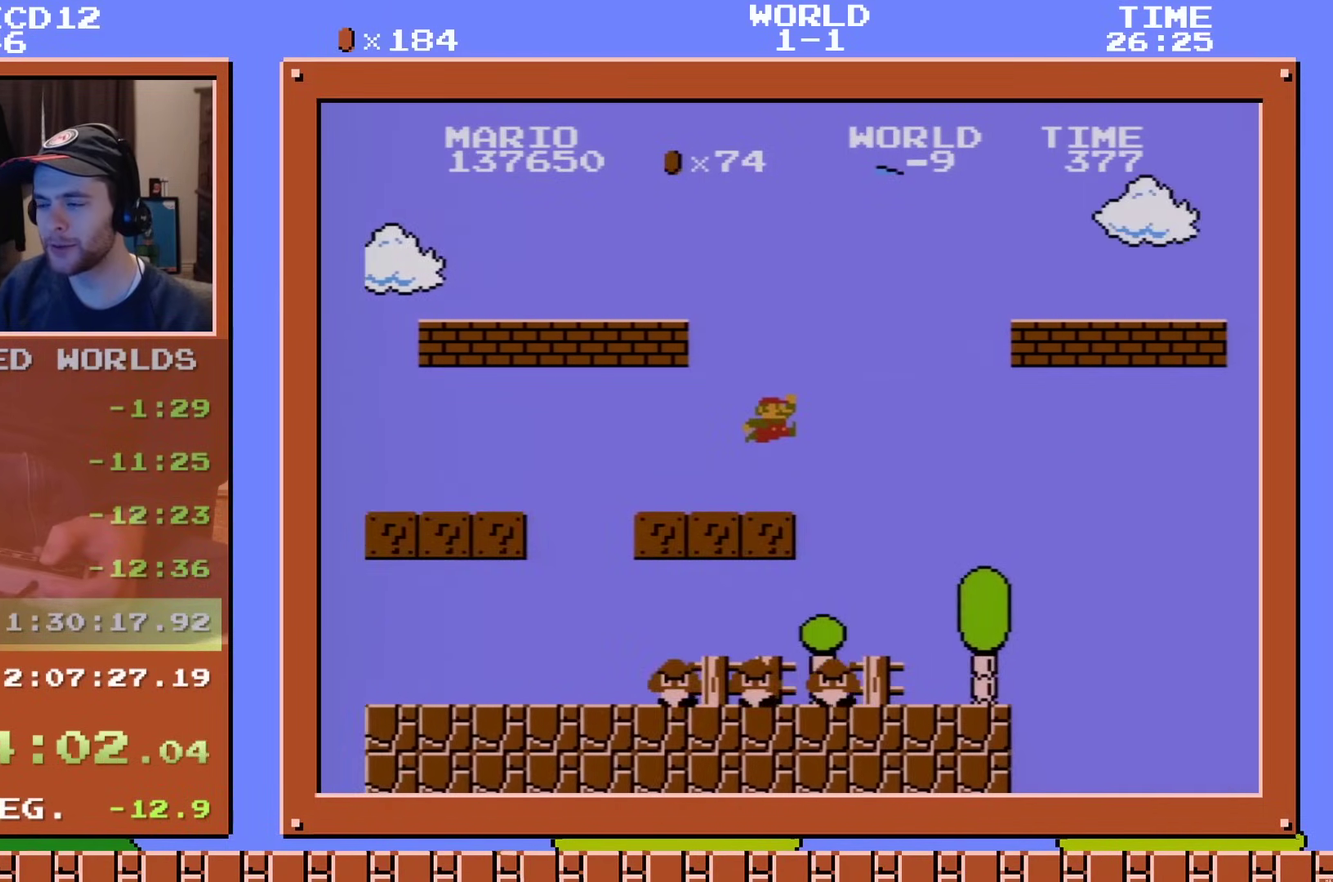
{"dt_ms": 501, "buttons": ["B", "DPAD_RIGHT"], "events": [[400, "A", "up"]]}
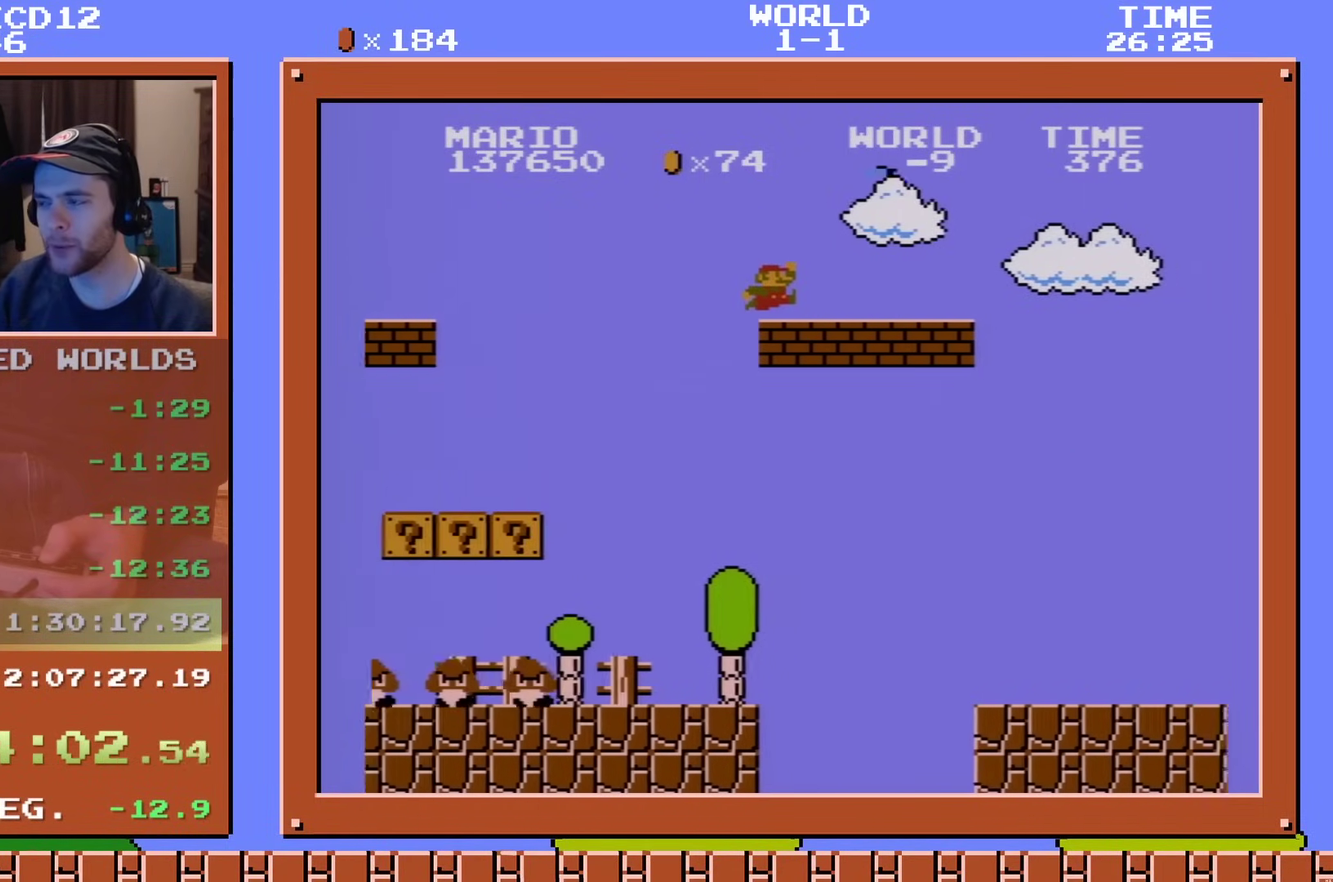
{"dt_ms": 400, "buttons": ["A", "B", "DPAD_RIGHT"], "events": [[367, "A", "down"]]}
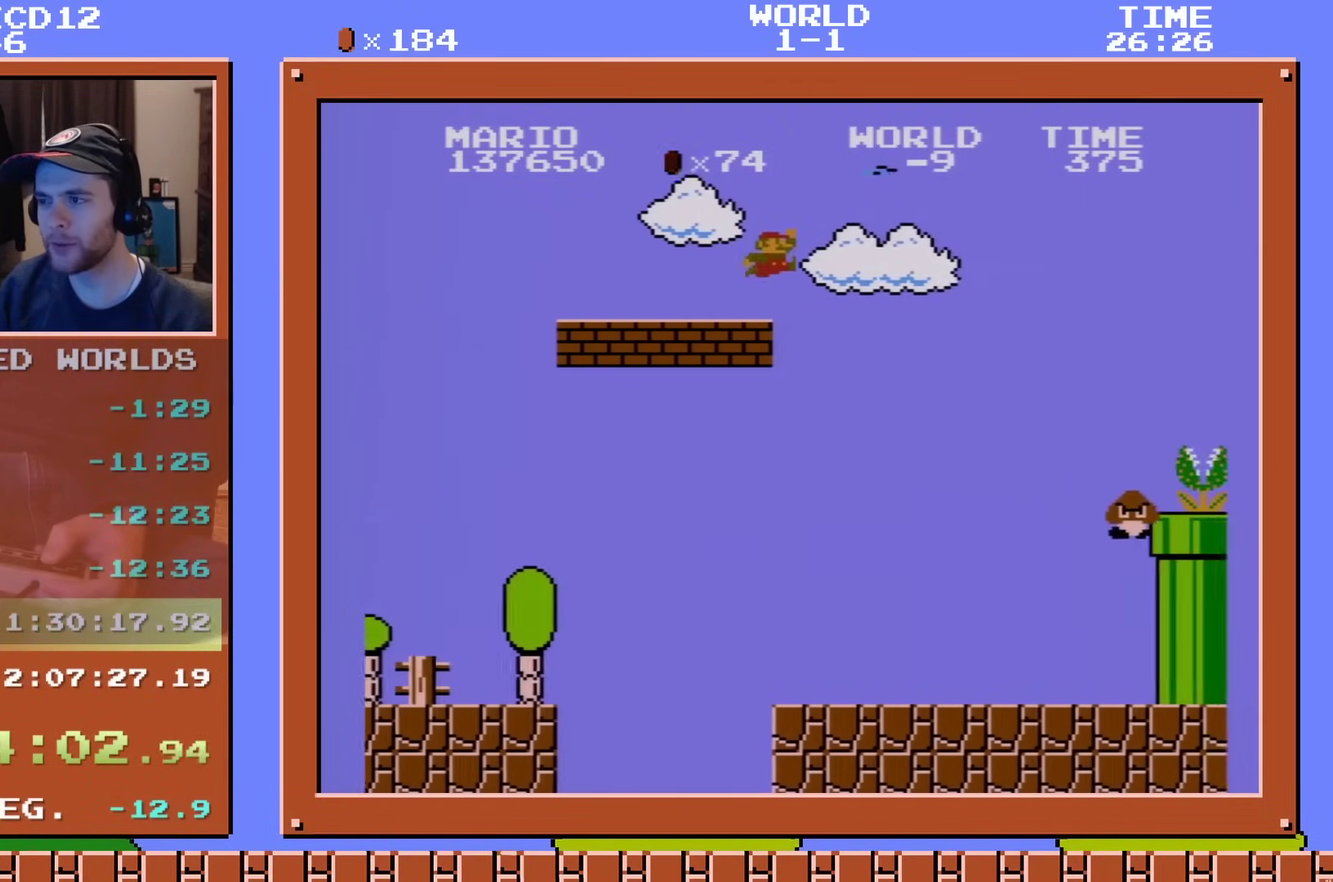
{"dt_ms": 601, "buttons": ["A", "B", "DPAD_RIGHT"], "events": []}
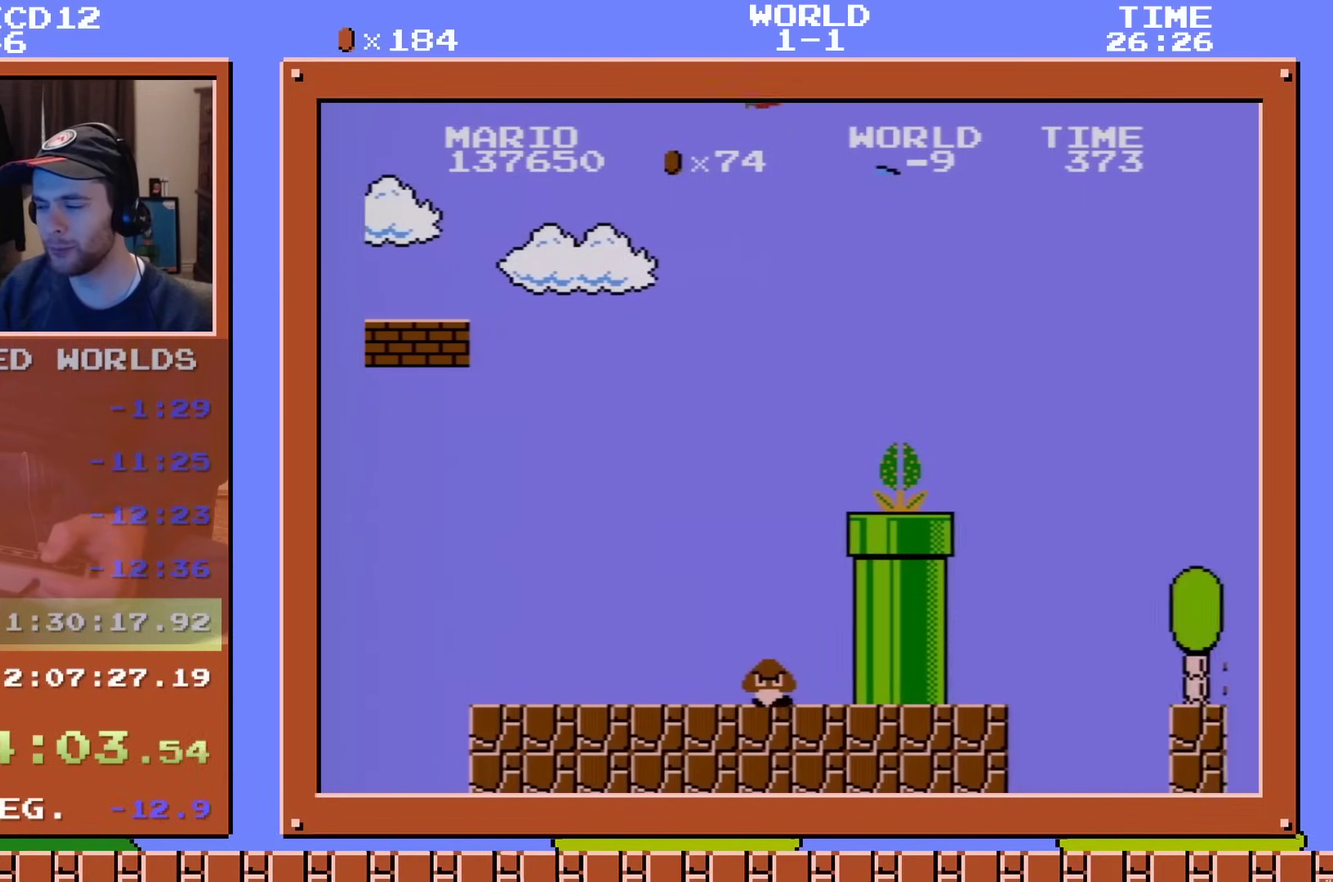
{"dt_ms": 500, "buttons": ["B", "DPAD_RIGHT"], "events": [[233, "A", "up"]]}
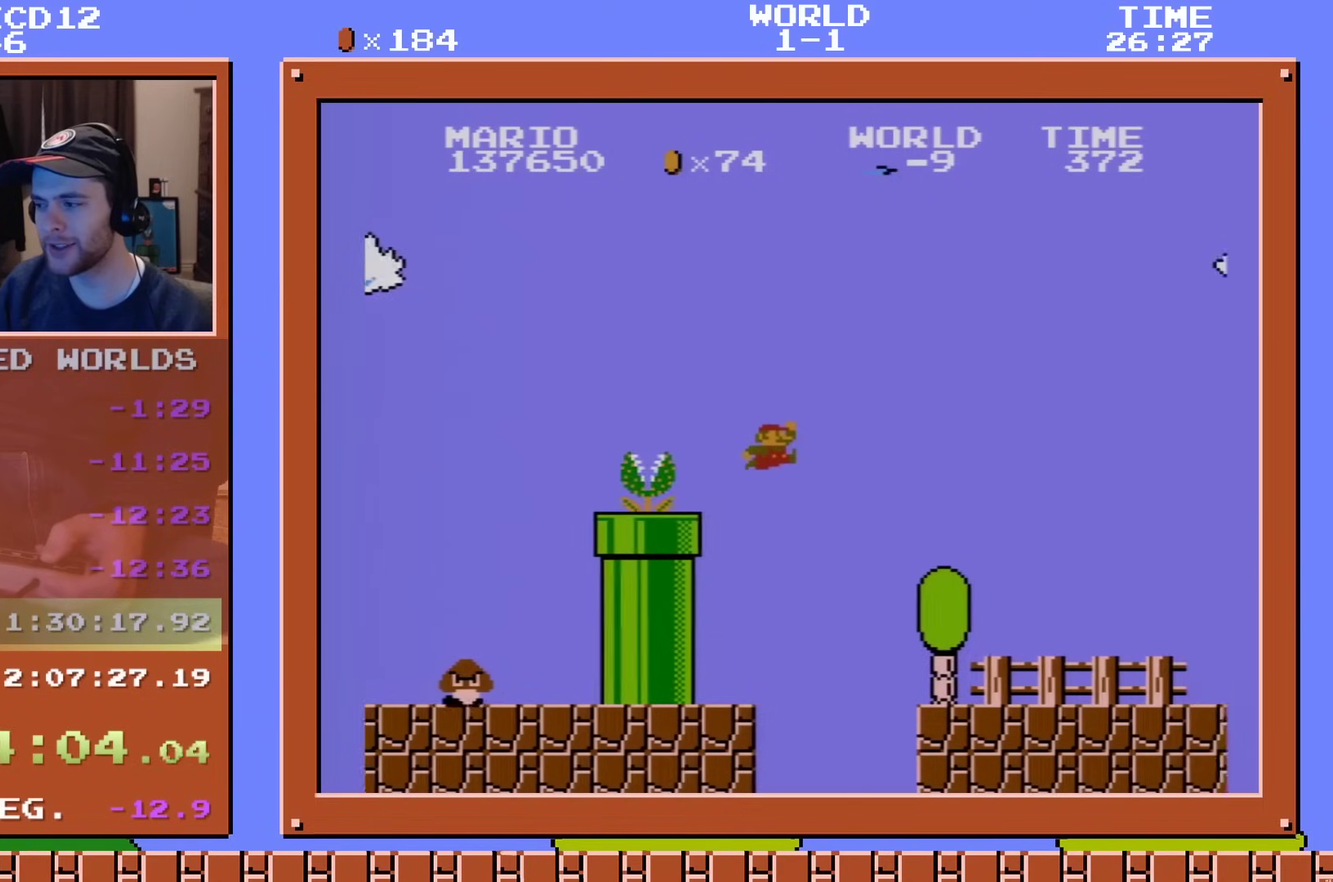
{"dt_ms": 701, "buttons": ["A", "B", "DPAD_RIGHT"], "events": [[667, "A", "down"]]}
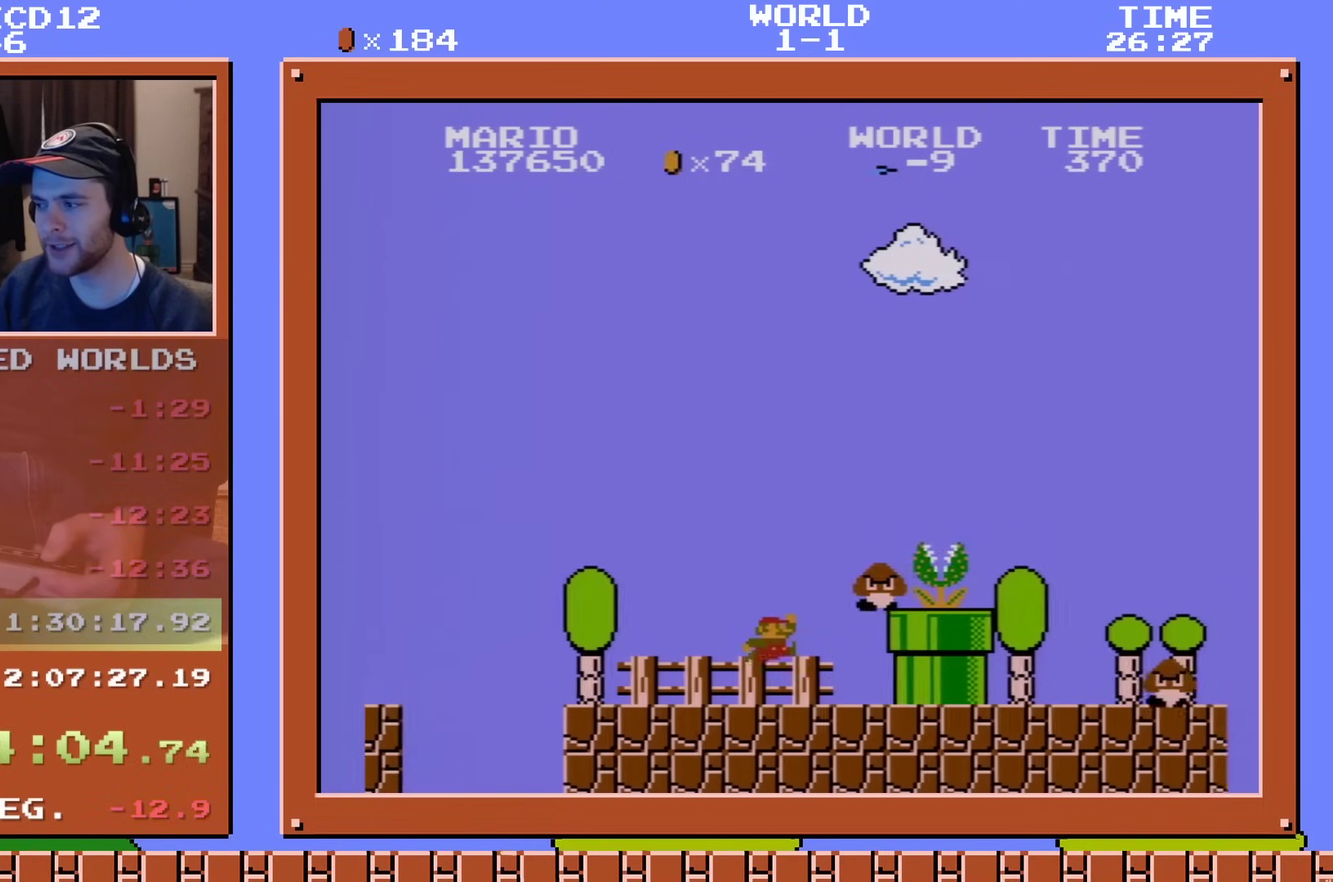
{"dt_ms": 300, "buttons": ["A", "B", "DPAD_RIGHT"], "events": []}
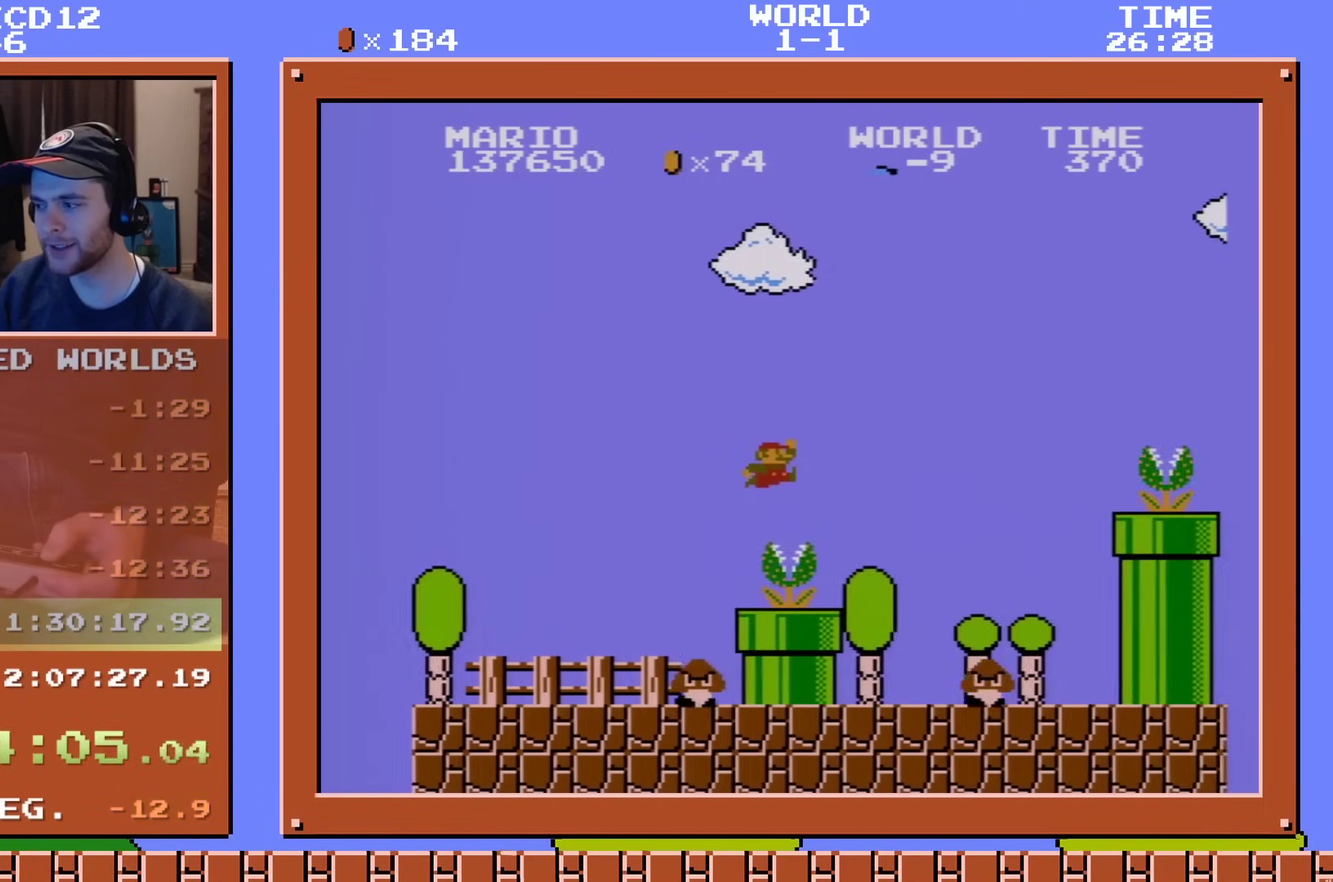
{"dt_ms": 300, "buttons": ["B"], "events": [[33, "A", "up"], [234, "DPAD_RIGHT", "up"]]}
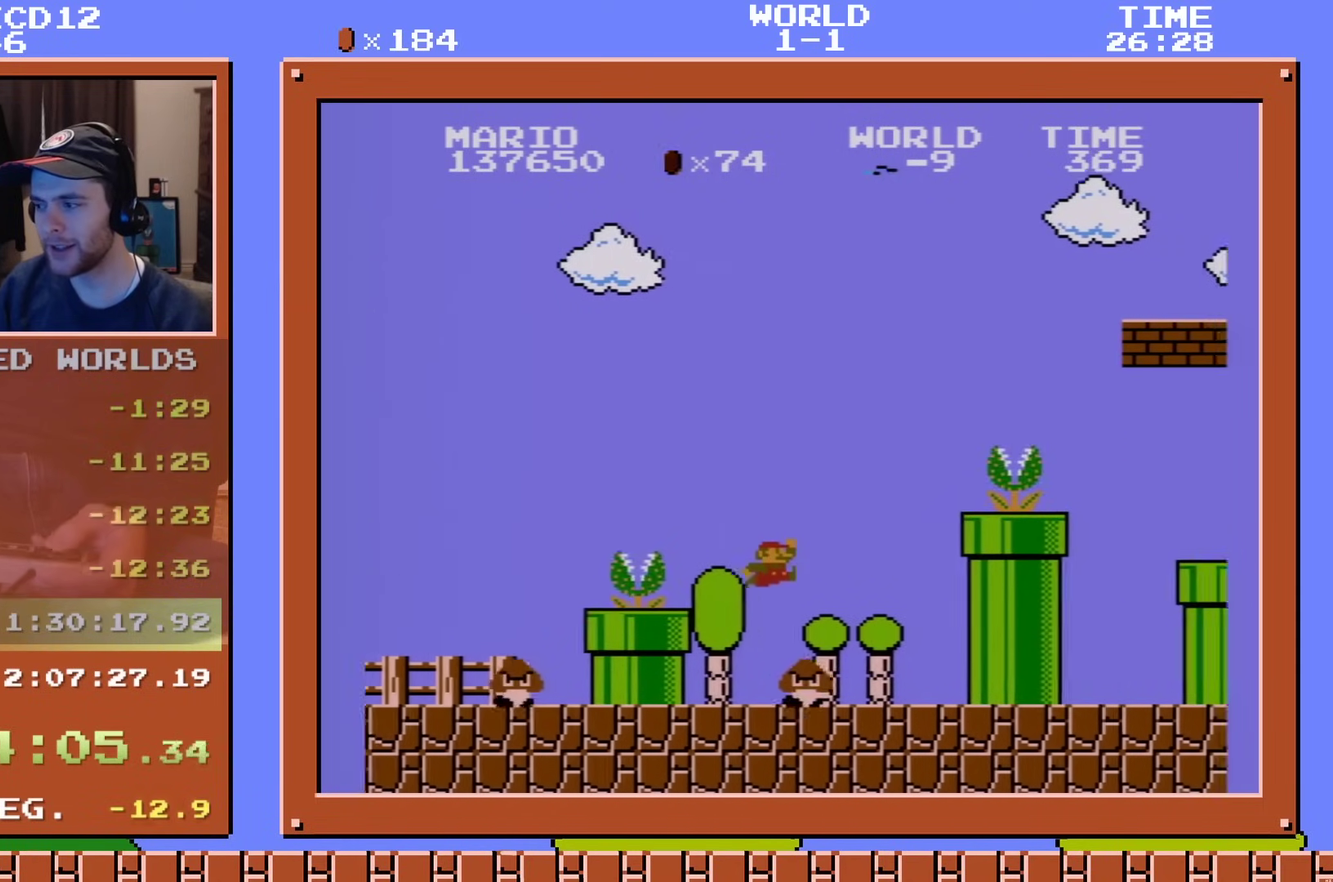
{"dt_ms": 484, "buttons": ["A", "B"], "events": [[17, "DPAD_LEFT", "down"], [434, "DPAD_LEFT", "up"], [451, "A", "down"]]}
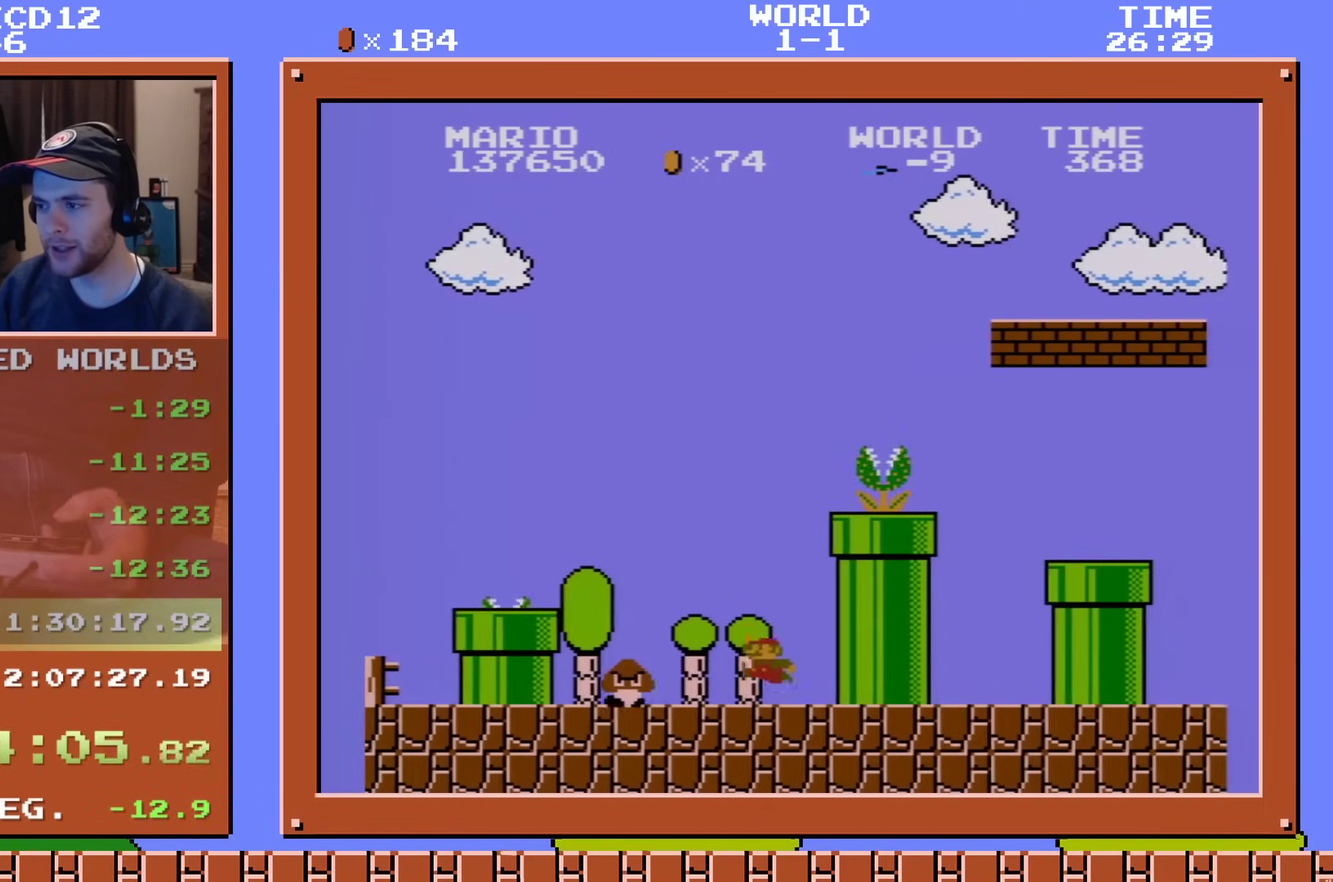
{"dt_ms": 401, "buttons": ["B", "DPAD_RIGHT"], "events": [[84, "DPAD_RIGHT", "down"], [351, "A", "up"]]}
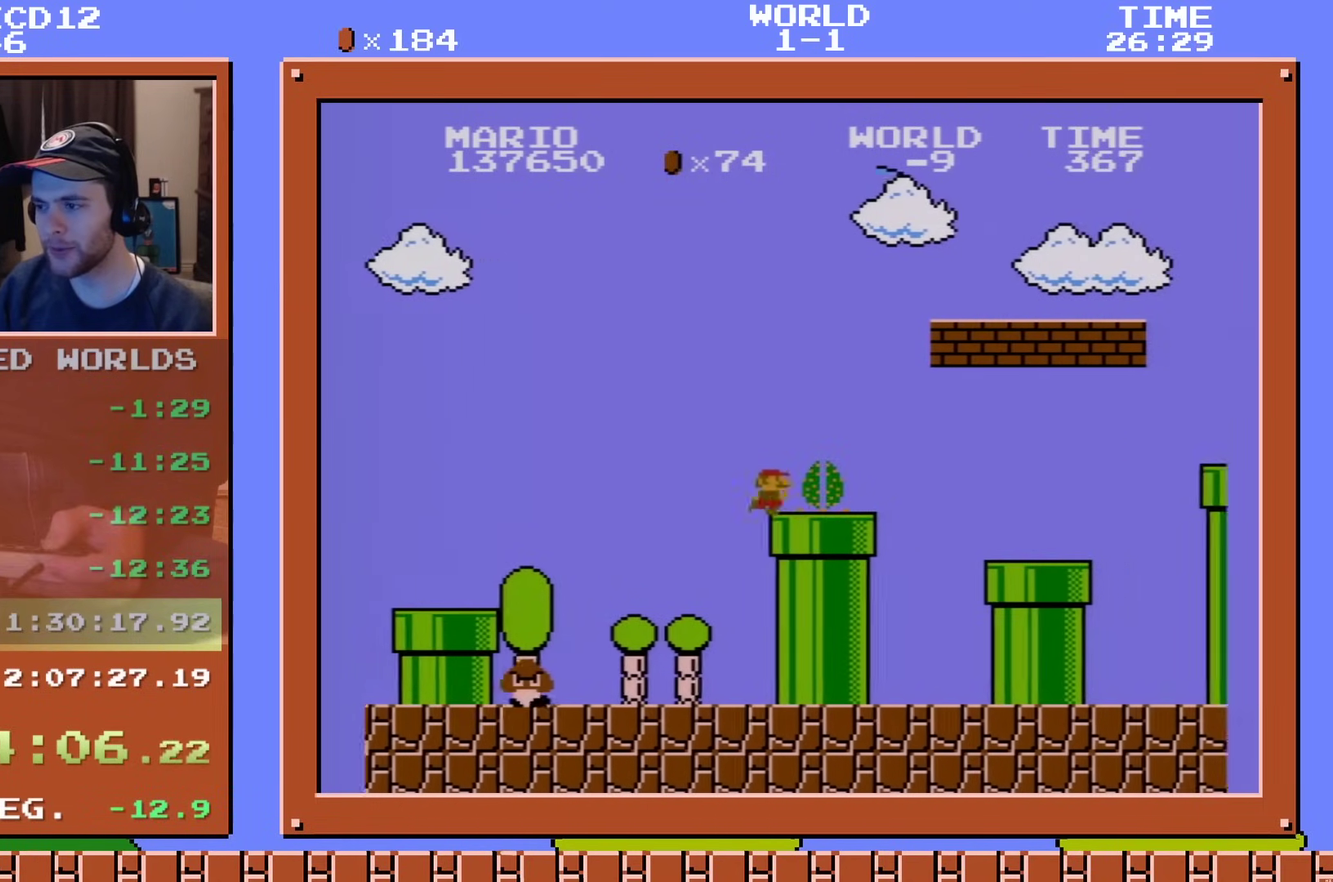
{"dt_ms": 400, "buttons": ["B", "DPAD_RIGHT"], "events": [[16, "A", "down"], [333, "A", "up"]]}
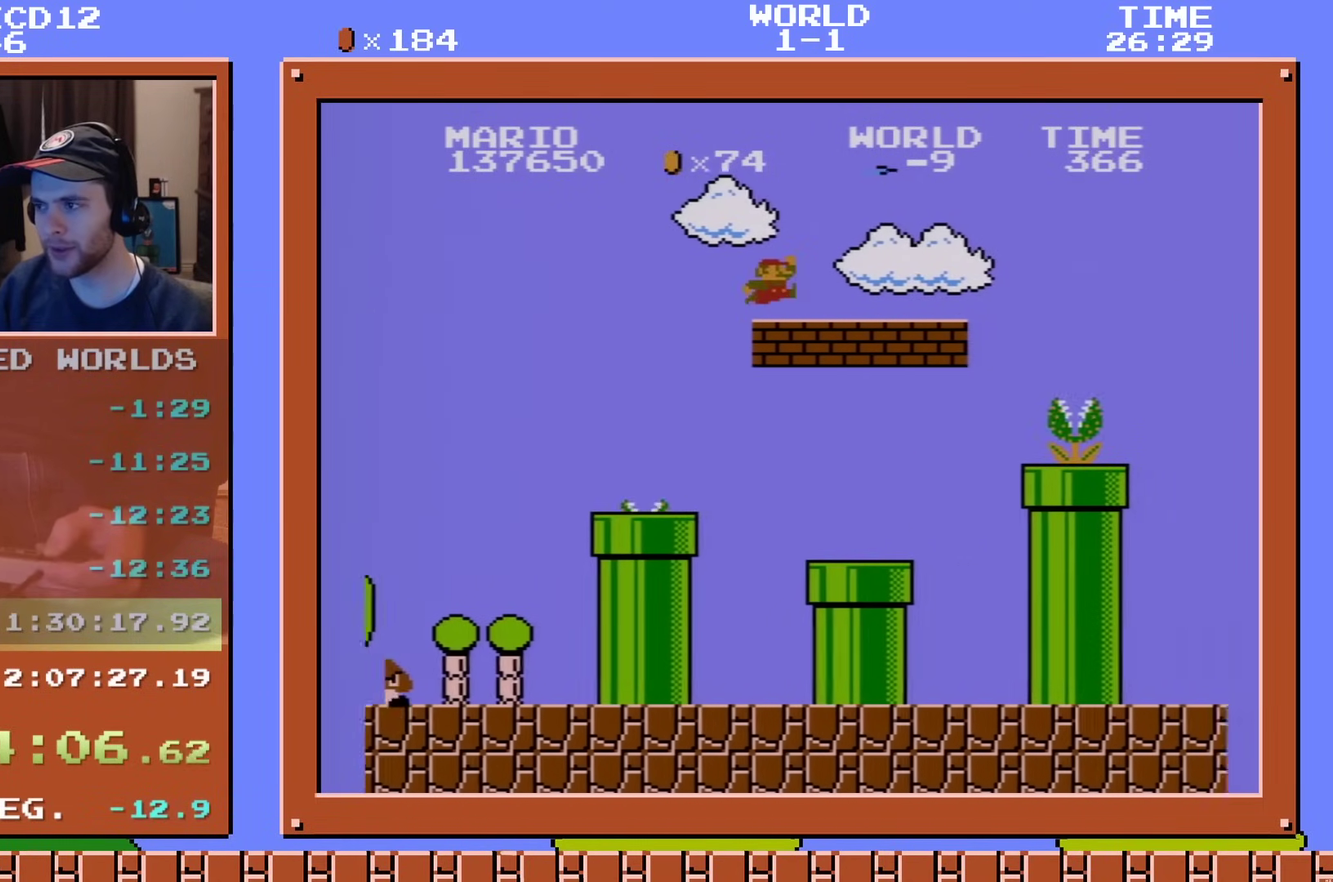
{"dt_ms": 400, "buttons": ["A", "B", "DPAD_RIGHT"], "events": [[367, "A", "down"]]}
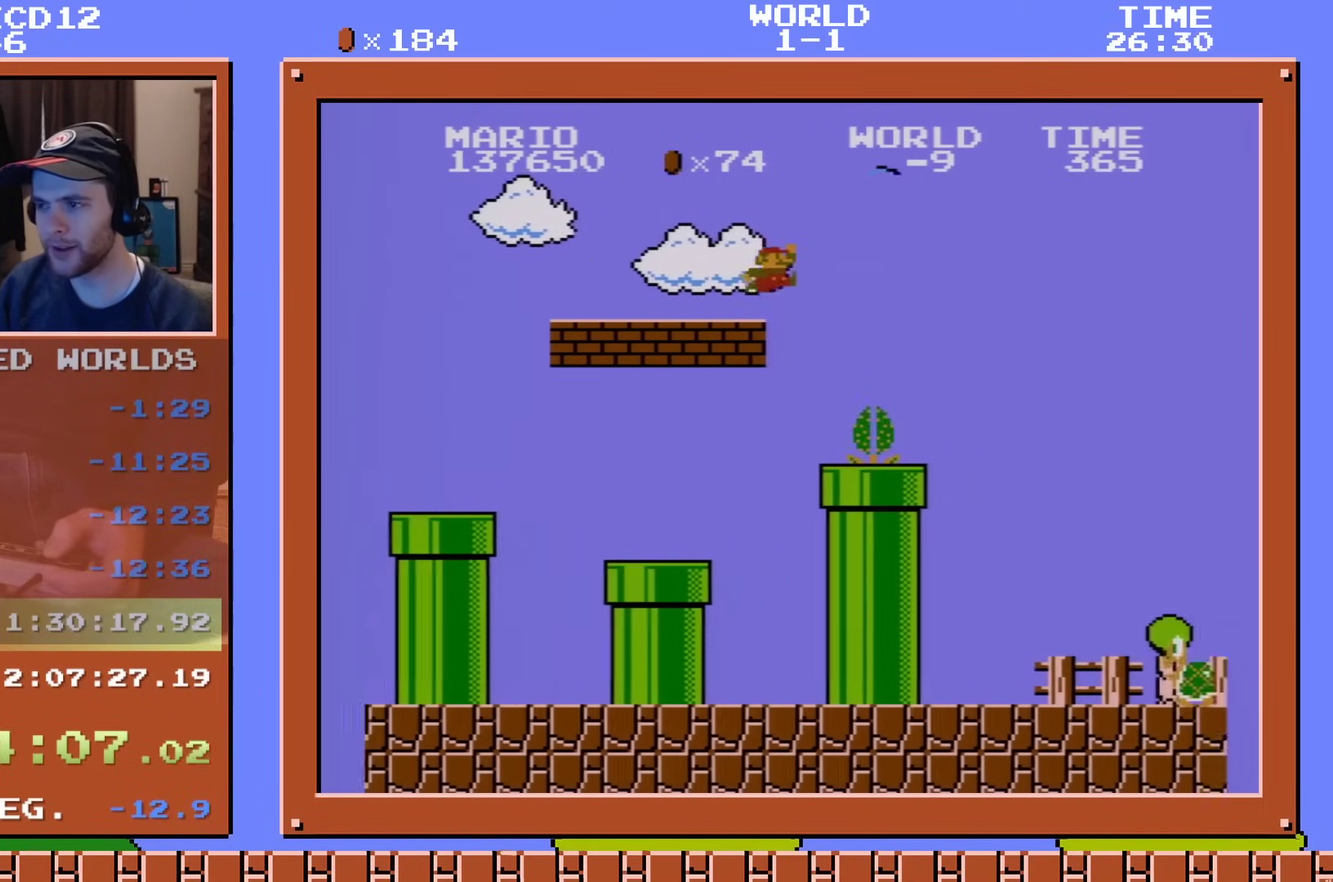
{"dt_ms": 501, "buttons": ["A", "B", "DPAD_RIGHT"], "events": []}
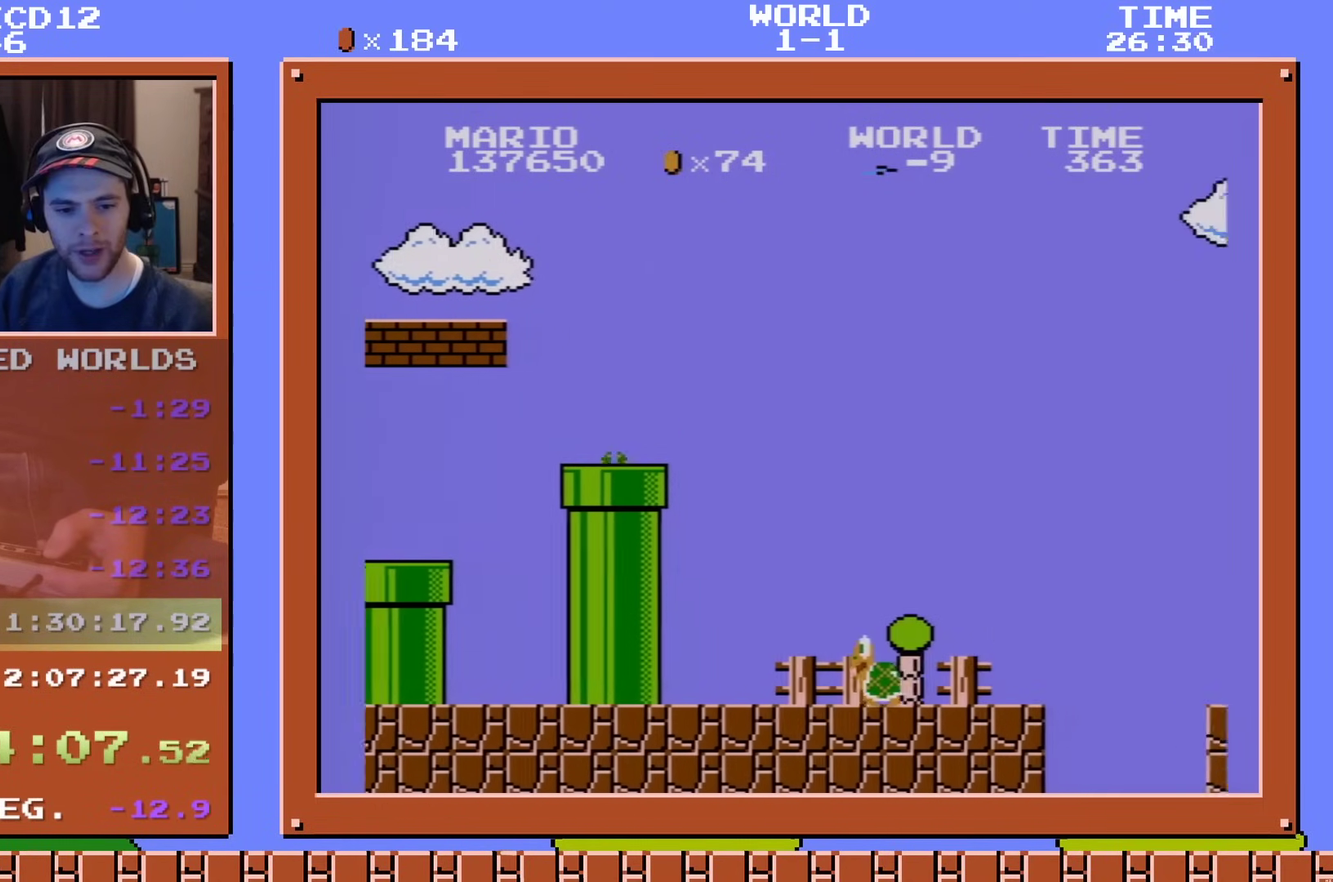
{"dt_ms": 500, "buttons": ["B", "DPAD_RIGHT"], "events": [[400, "A", "up"]]}
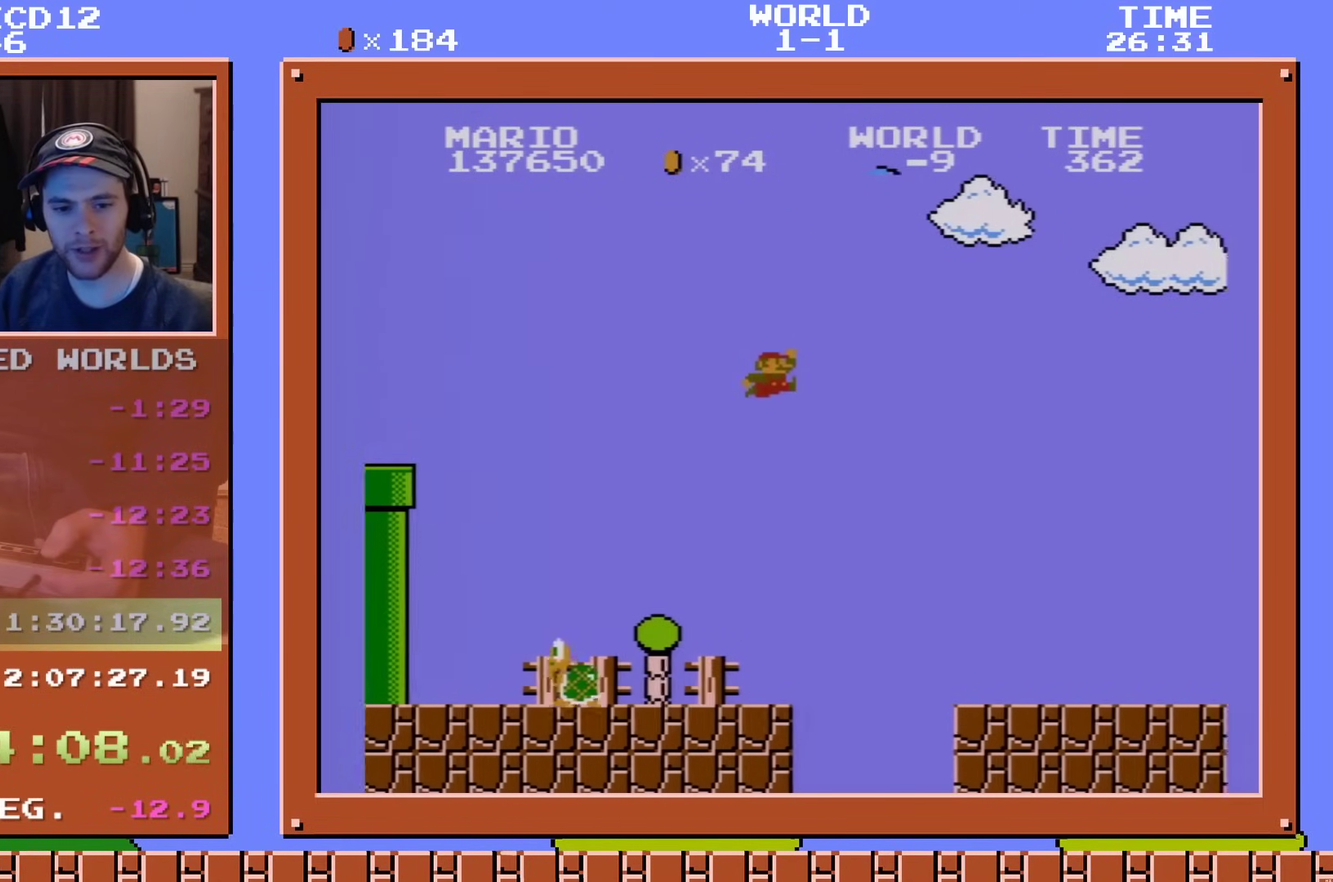
{"dt_ms": 501, "buttons": ["B", "DPAD_RIGHT"], "events": []}
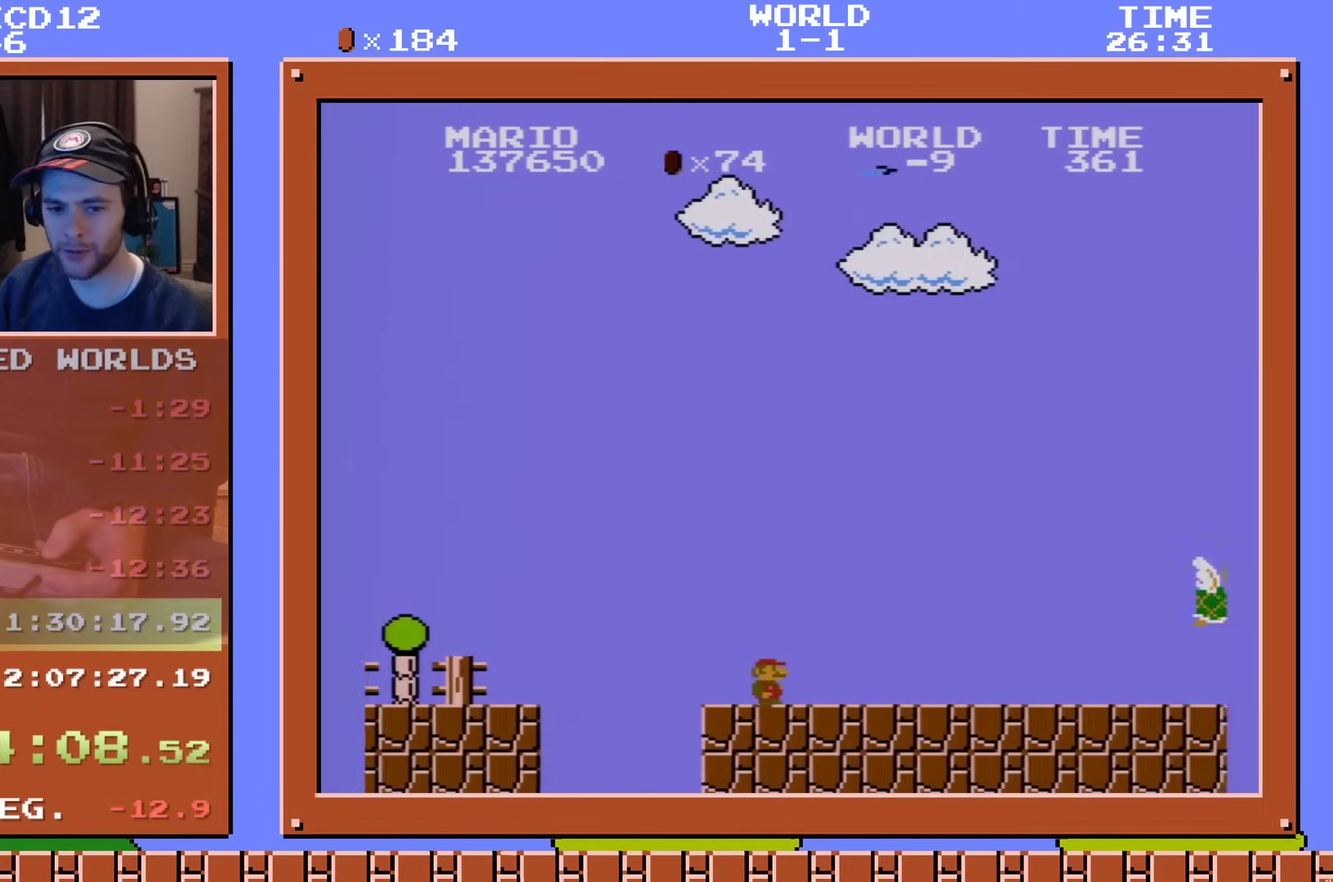
{"dt_ms": 701, "buttons": ["A", "B", "DPAD_RIGHT"], "events": [[651, "A", "down"]]}
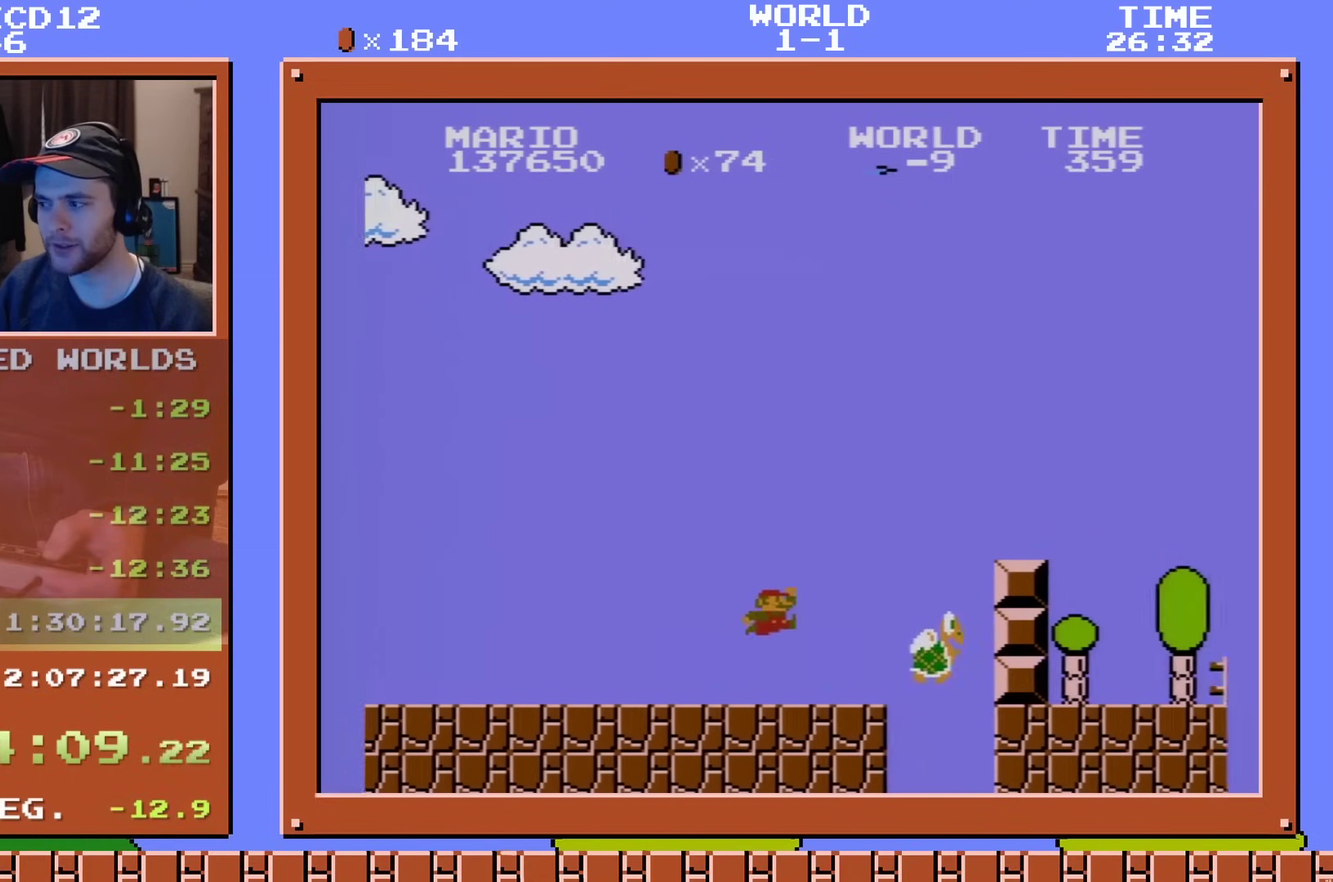
{"dt_ms": 300, "buttons": ["B", "DPAD_RIGHT"], "events": [[50, "A", "up"]]}
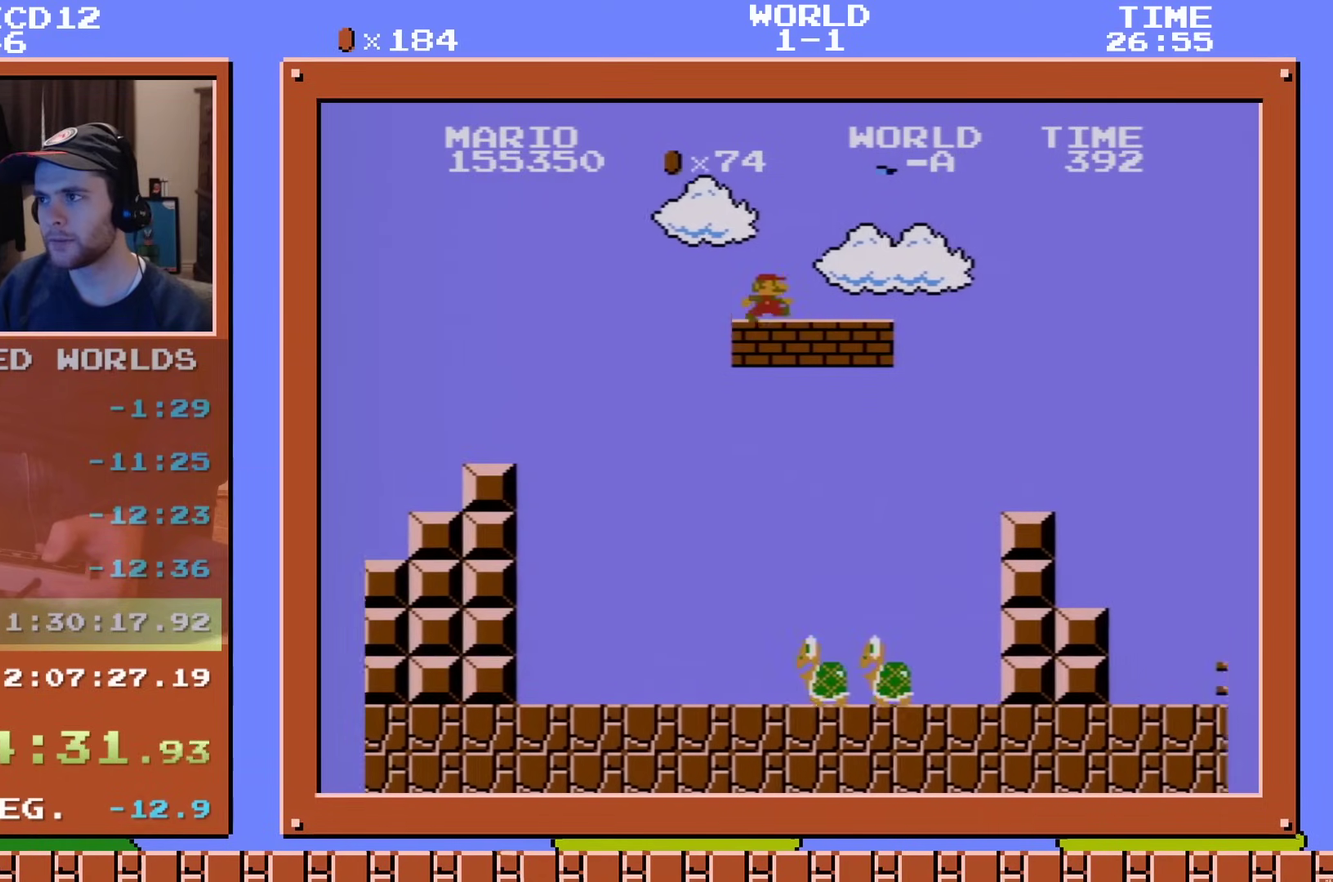
{"dt_ms": 500, "buttons": ["B", "DPAD_RIGHT"], "events": []}
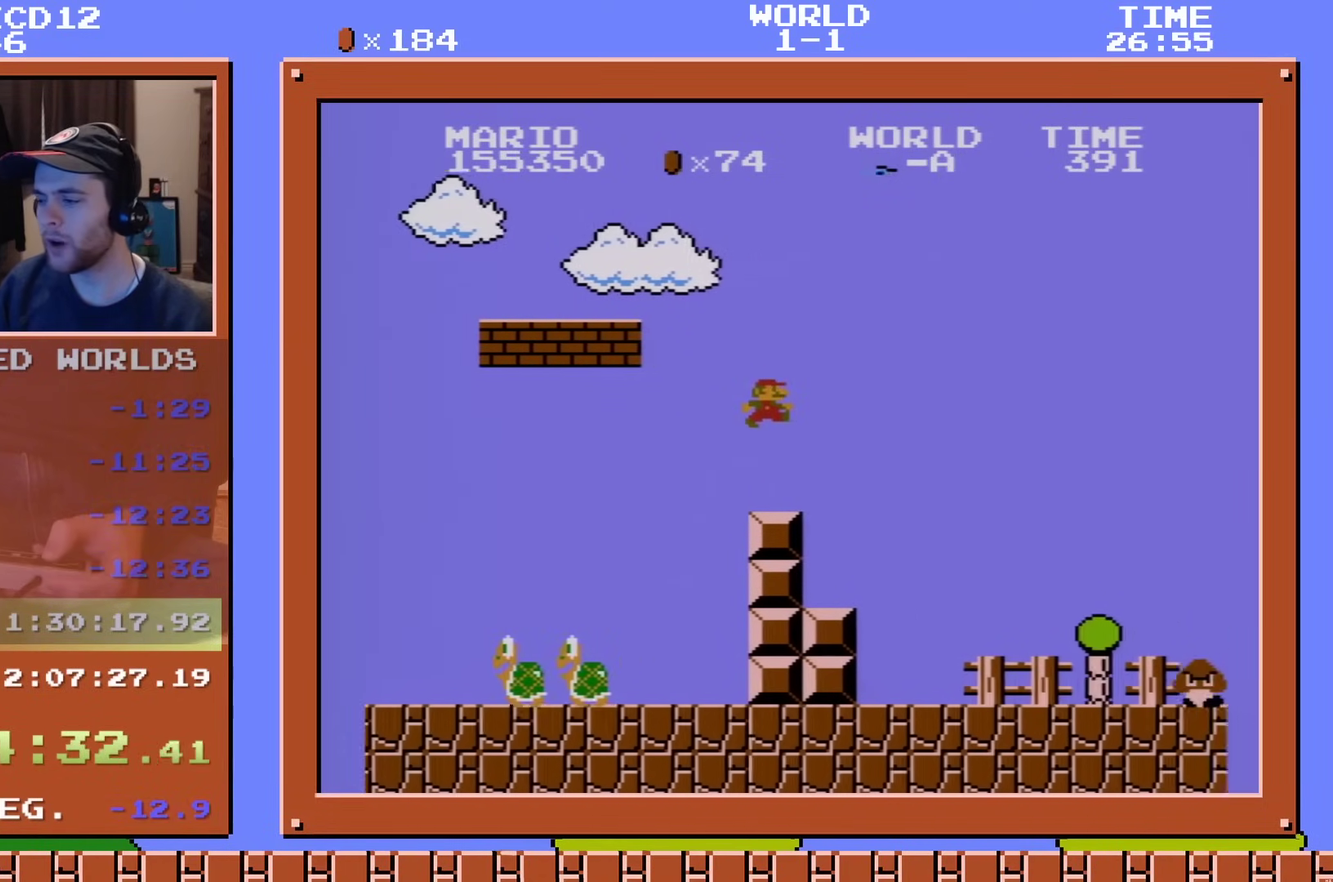
{"dt_ms": 601, "buttons": ["A", "B", "DPAD_RIGHT"], "events": [[534, "A", "down"]]}
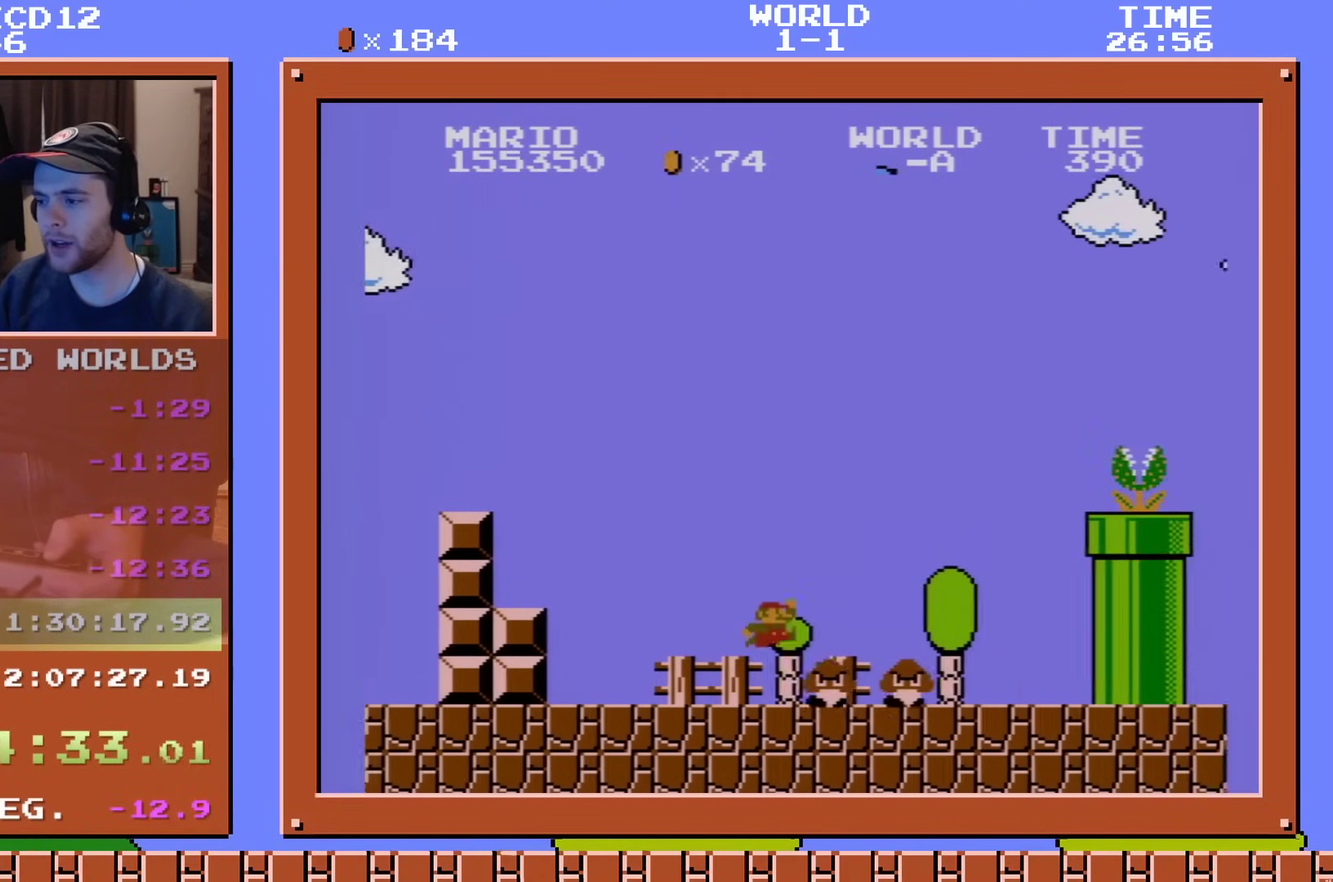
{"dt_ms": 400, "buttons": ["A", "B", "DPAD_RIGHT"], "events": []}
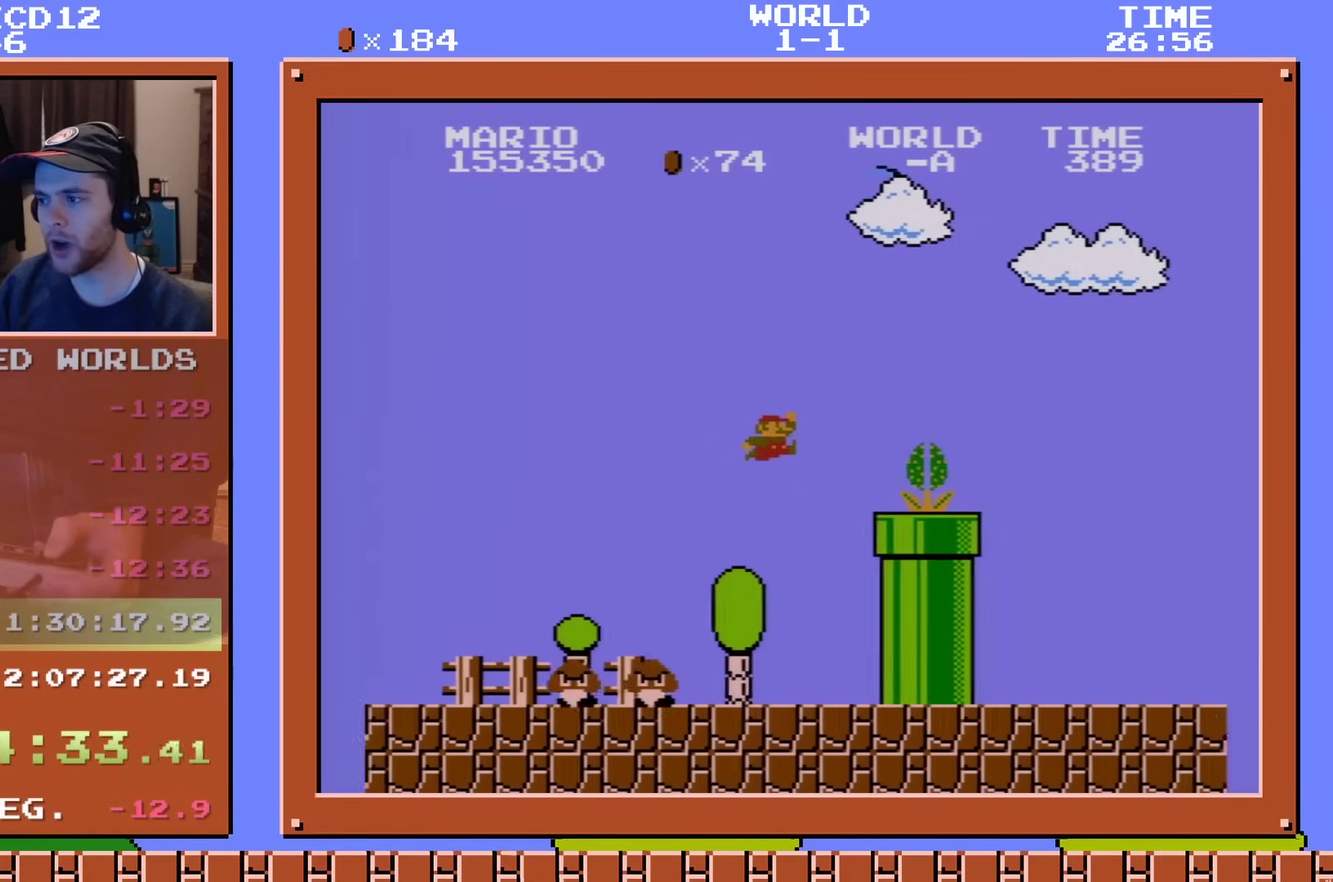
{"dt_ms": 301, "buttons": ["A", "B", "DPAD_RIGHT"], "events": [[17, "A", "up"], [251, "A", "down"]]}
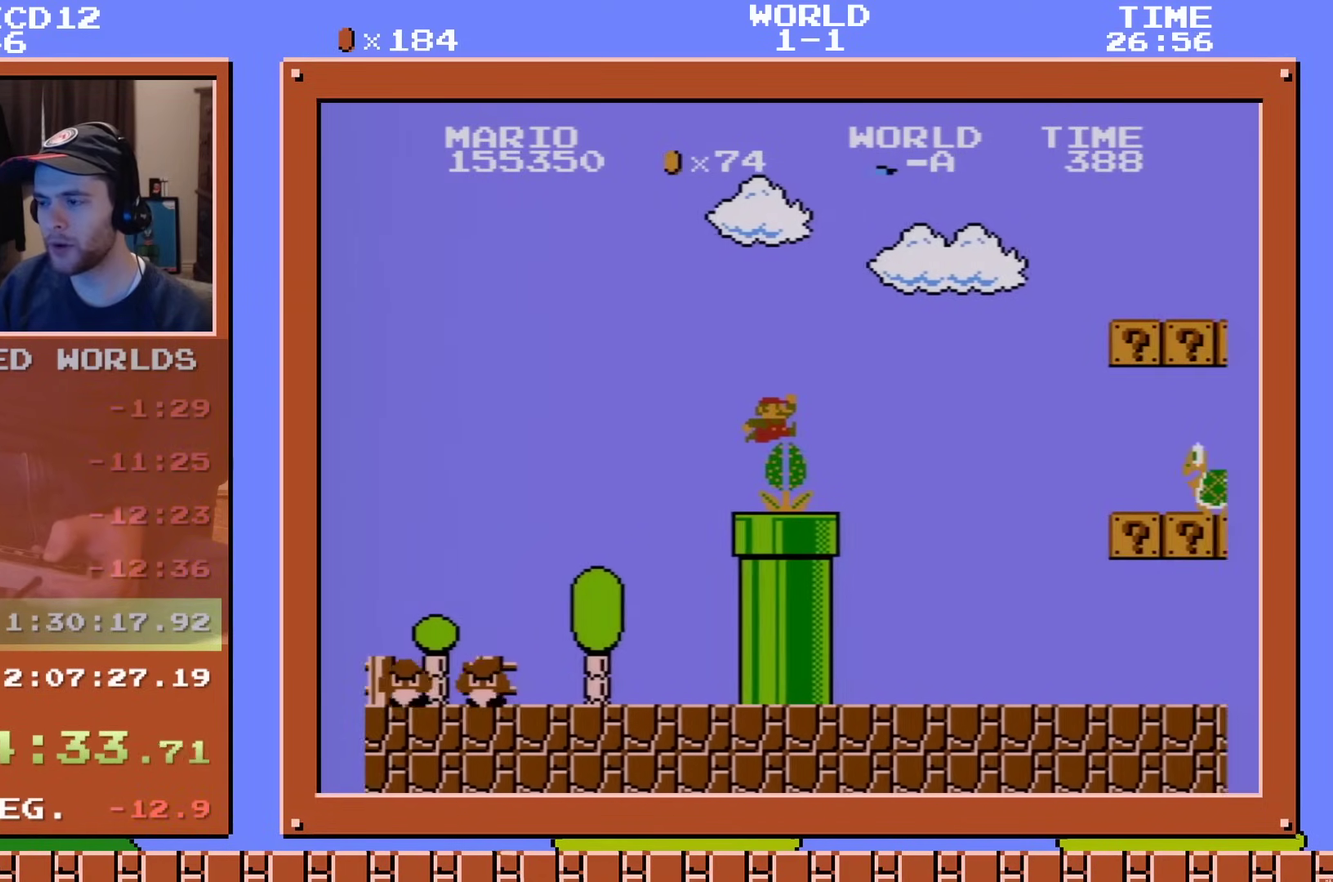
{"dt_ms": 700, "buttons": ["B", "DPAD_RIGHT"], "events": [[367, "A", "up"]]}
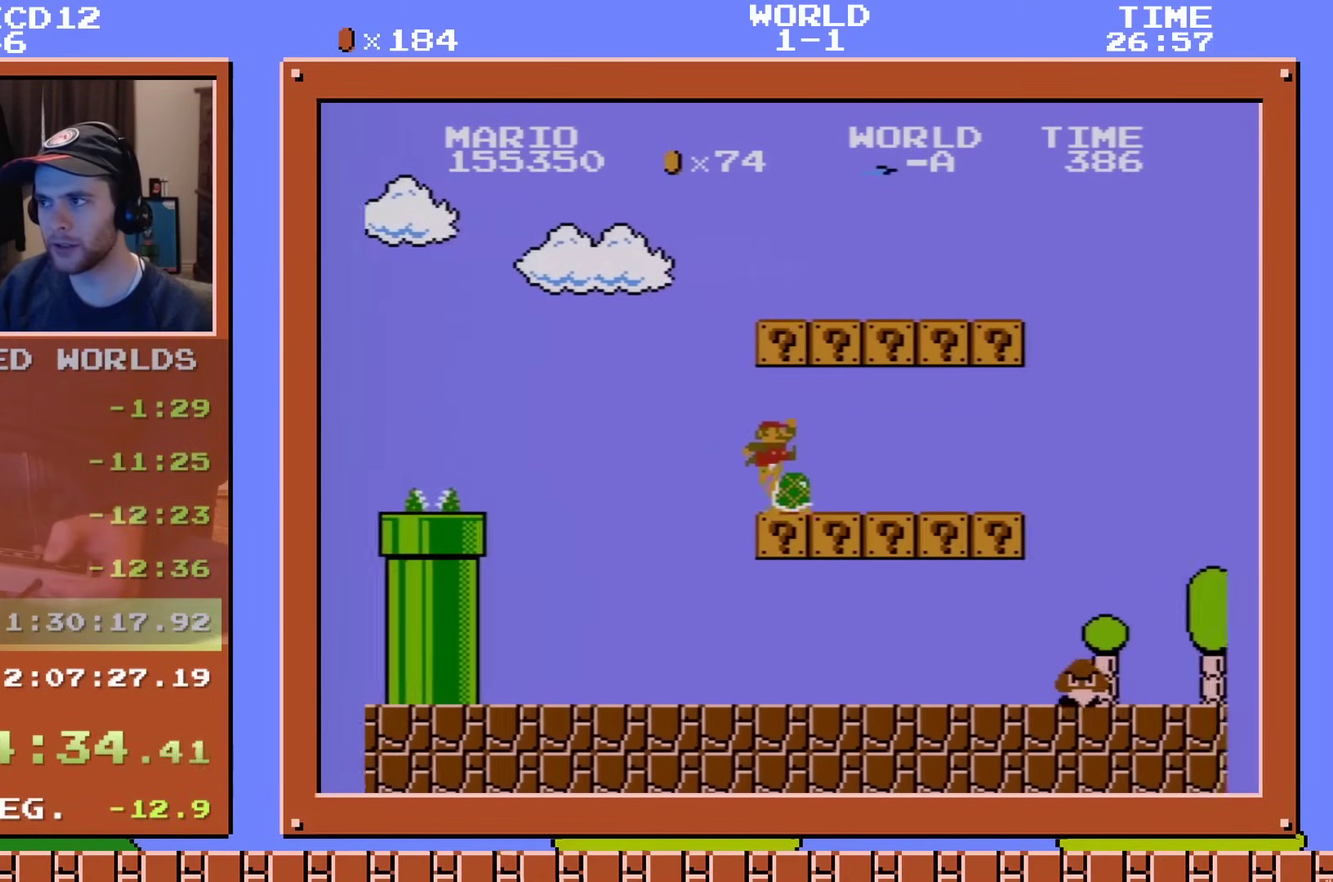
{"dt_ms": 501, "buttons": ["B", "DPAD_RIGHT"], "events": []}
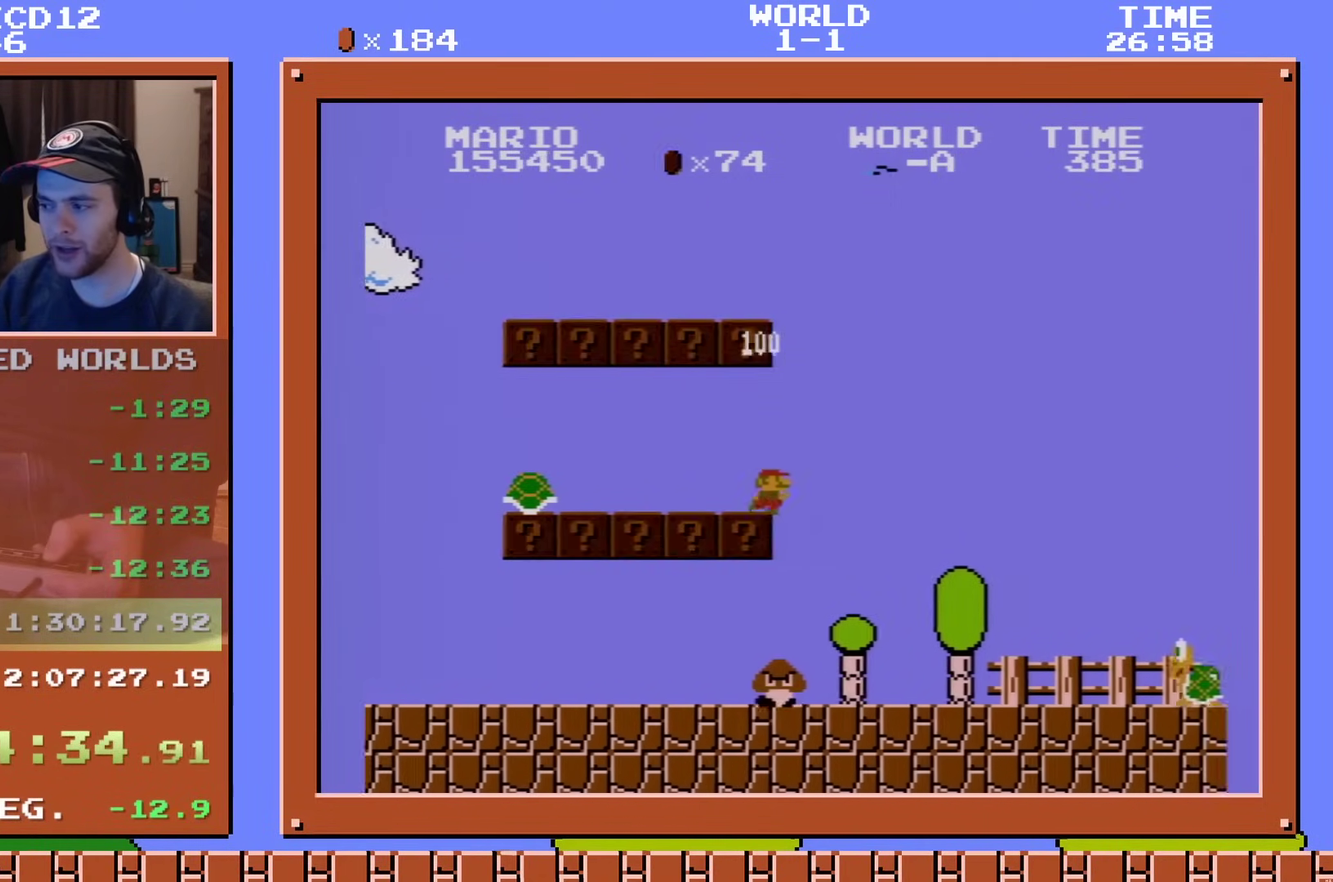
{"dt_ms": 500, "buttons": ["A", "B", "DPAD_RIGHT"], "events": [[434, "A", "down"]]}
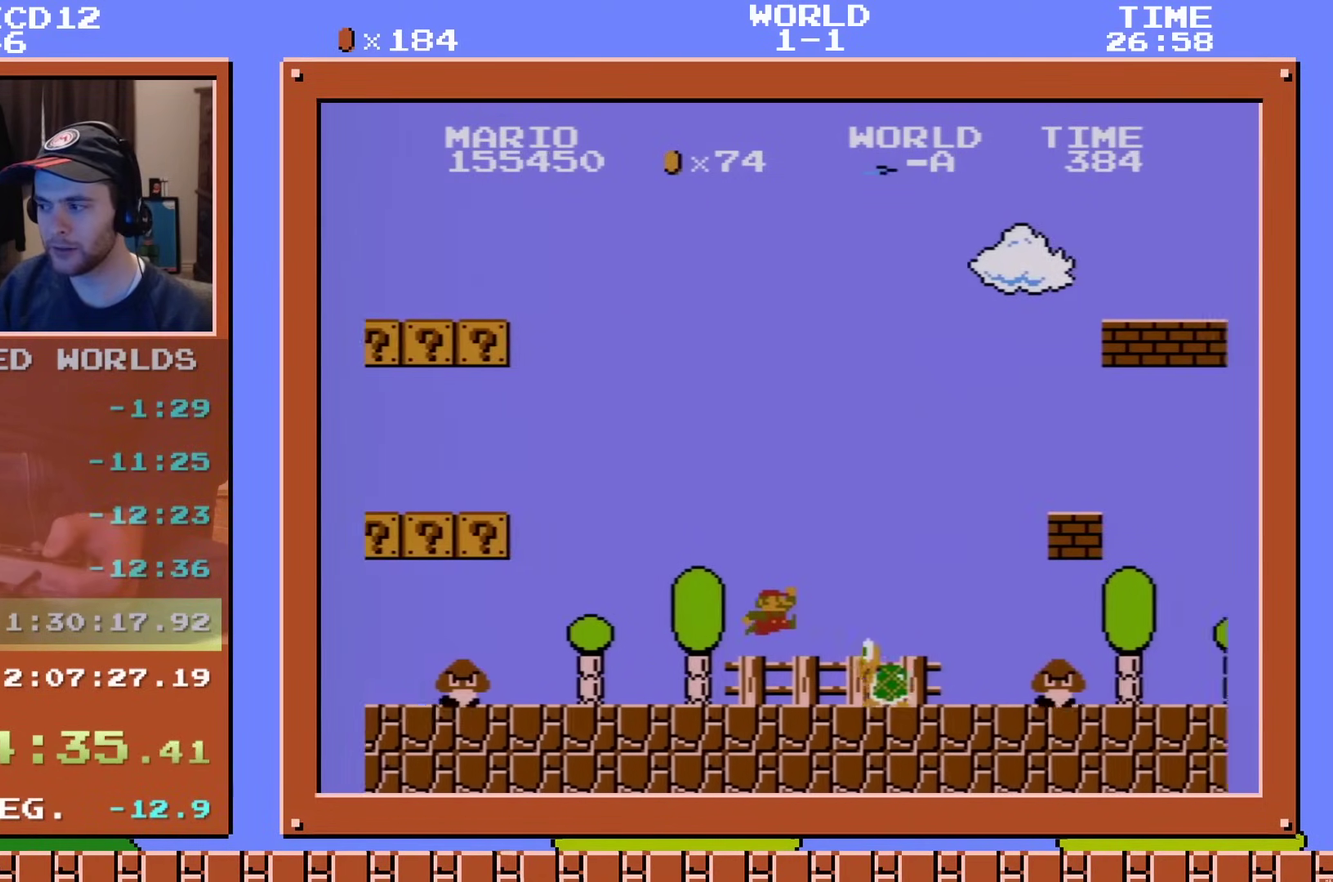
{"dt_ms": 501, "buttons": ["B", "DPAD_RIGHT"], "events": [[217, "A", "up"]]}
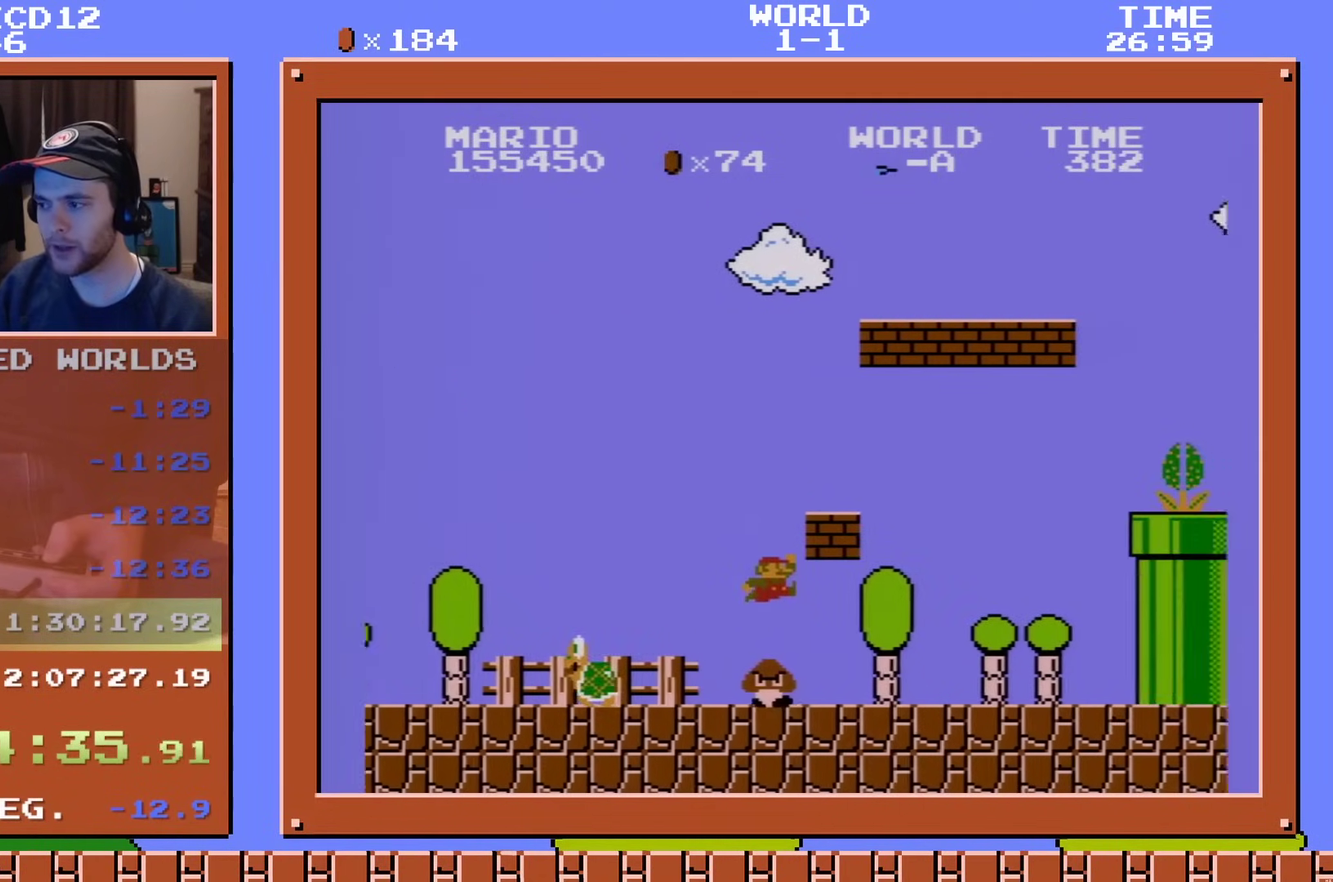
{"dt_ms": 300, "buttons": ["A", "B", "DPAD_RIGHT"], "events": [[300, "A", "down"]]}
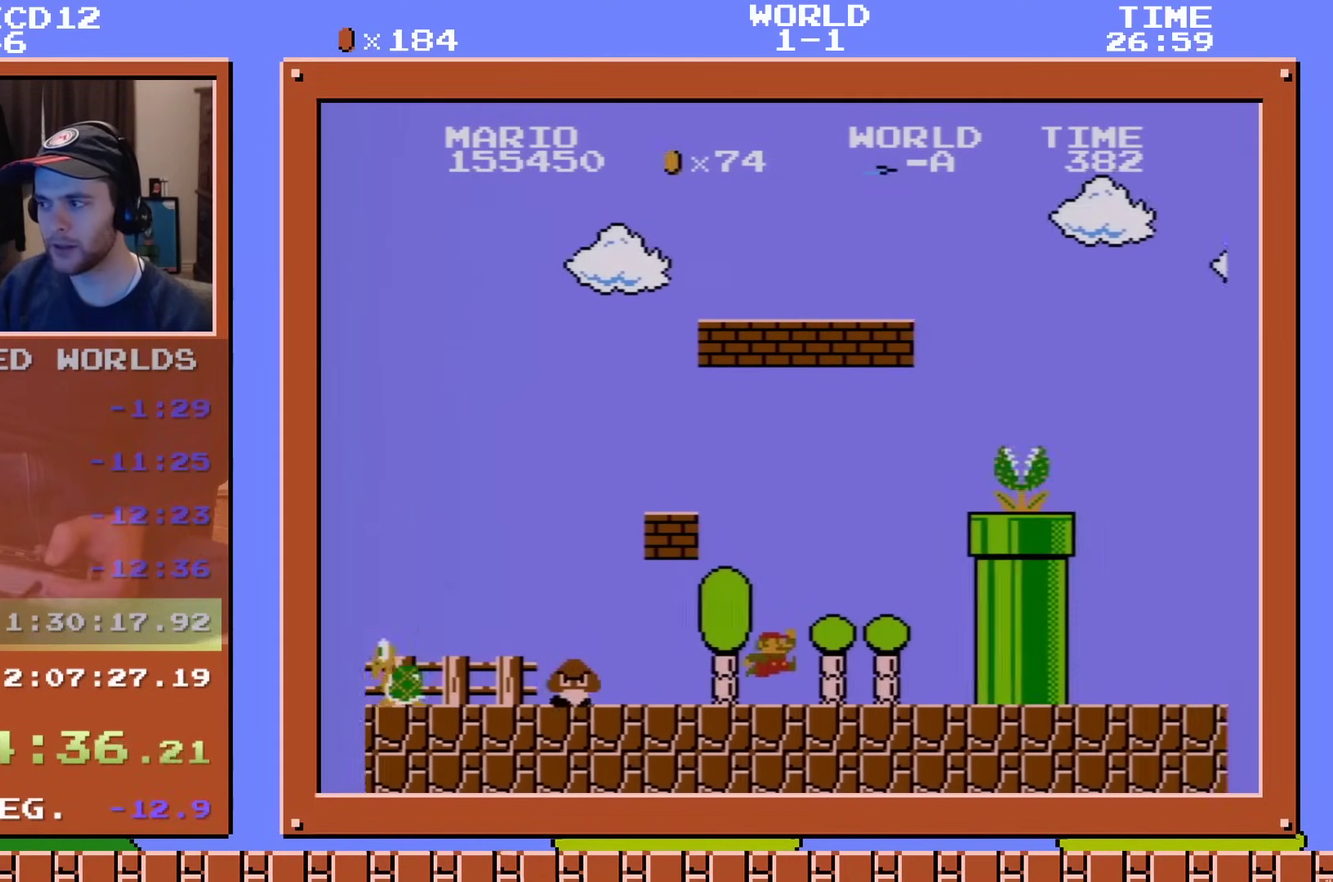
{"dt_ms": 701, "buttons": ["B", "DPAD_RIGHT"], "events": [[534, "A", "up"]]}
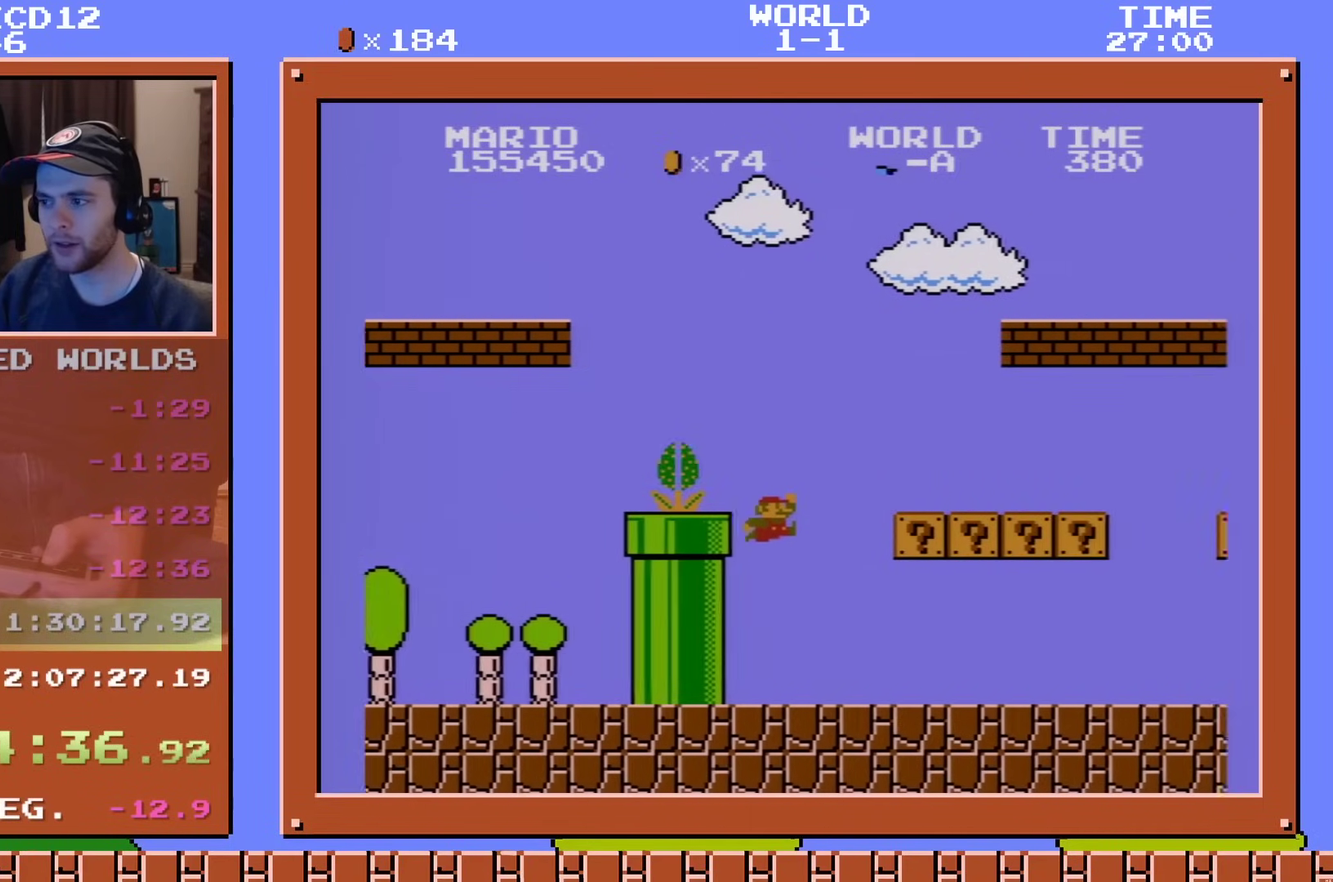
{"dt_ms": 600, "buttons": ["A", "B", "DPAD_RIGHT"], "events": [[517, "A", "down"]]}
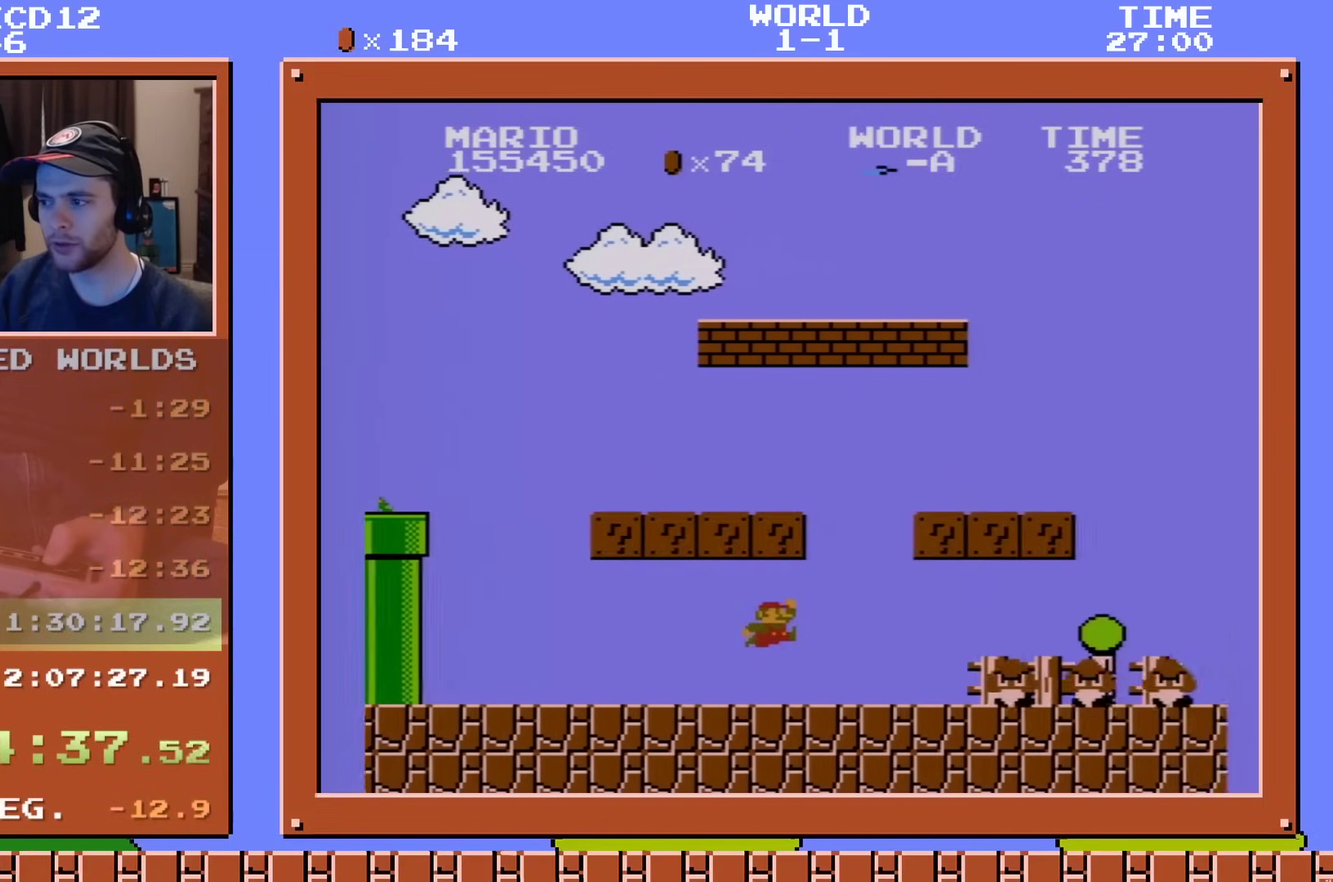
{"dt_ms": 401, "buttons": ["A", "B", "DPAD_RIGHT"], "events": [[167, "A", "up"], [368, "A", "down"]]}